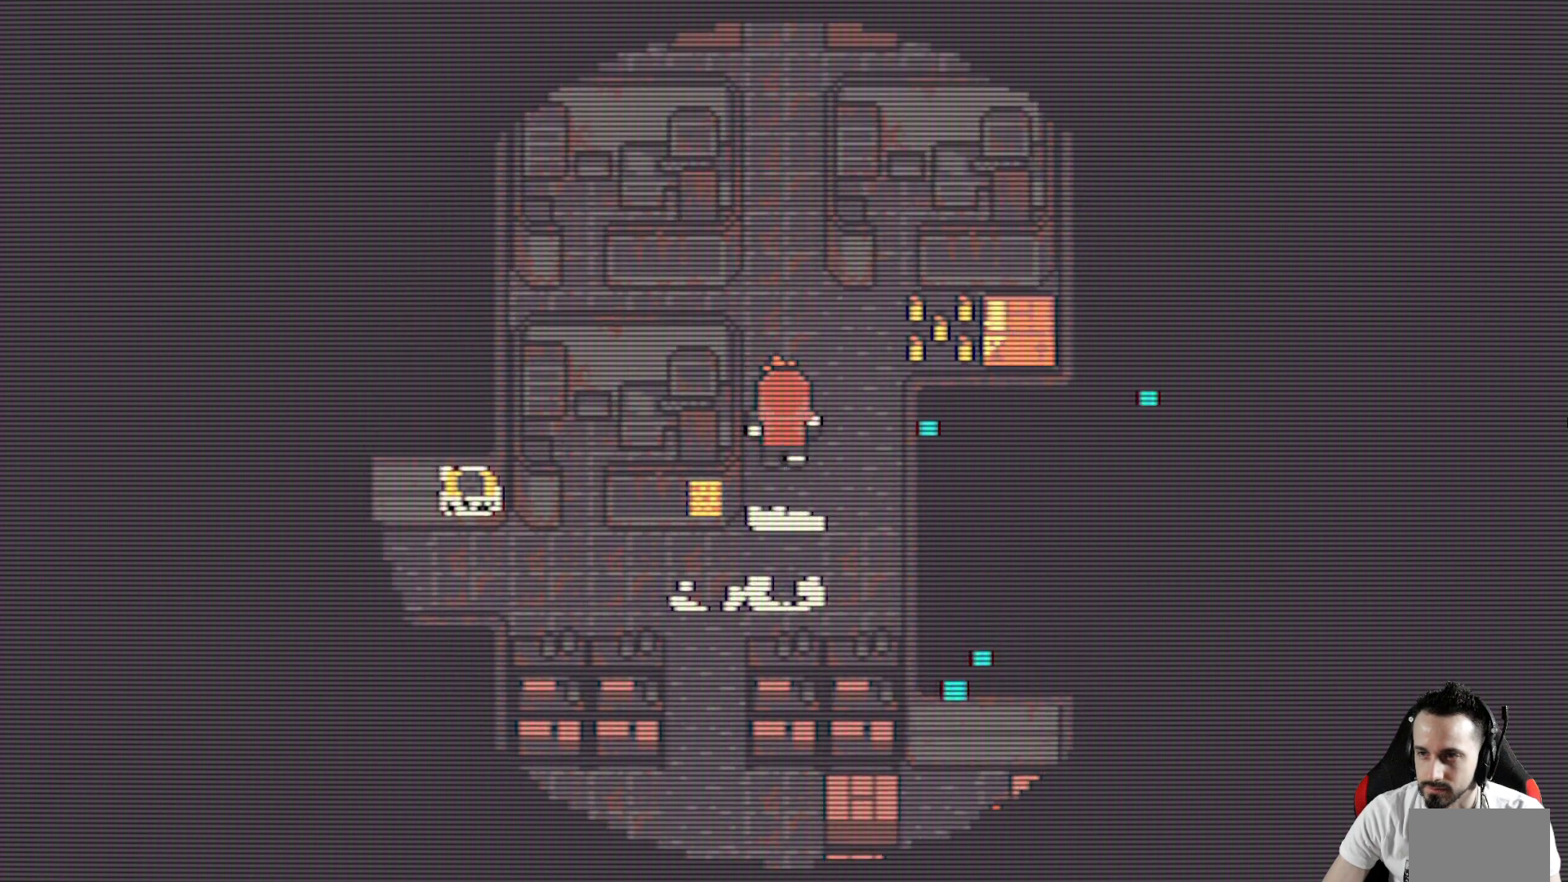
Gameplay with keyboard; each line is a JSON object with the keys held at the frame after it. "events" lists presses ("down") and releases ("up") of "ctrl", "down", "left", "return", "right", "space", "up" and "x" between this image and that frame as [ms after this image, input, new state], when the widget could be followed in between. No other keys are recorded. Mouse input is not recorded.
{"keys": ["up", "x"], "events": [[133, "up", "up"], [333, "up", "down"]]}
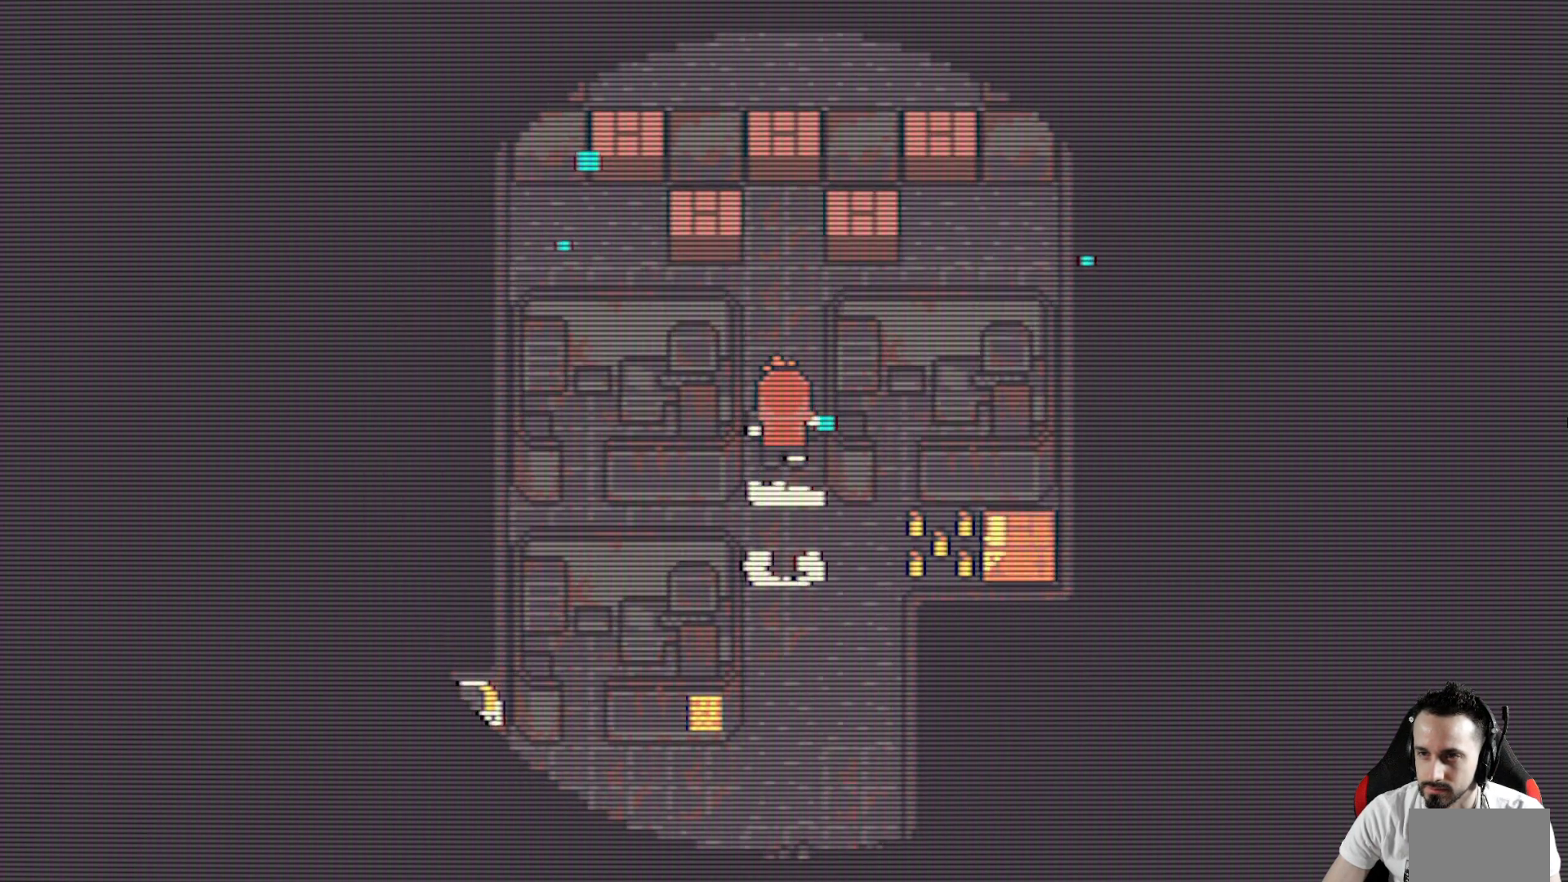
{"keys": ["x"], "events": [[300, "up", "up"]]}
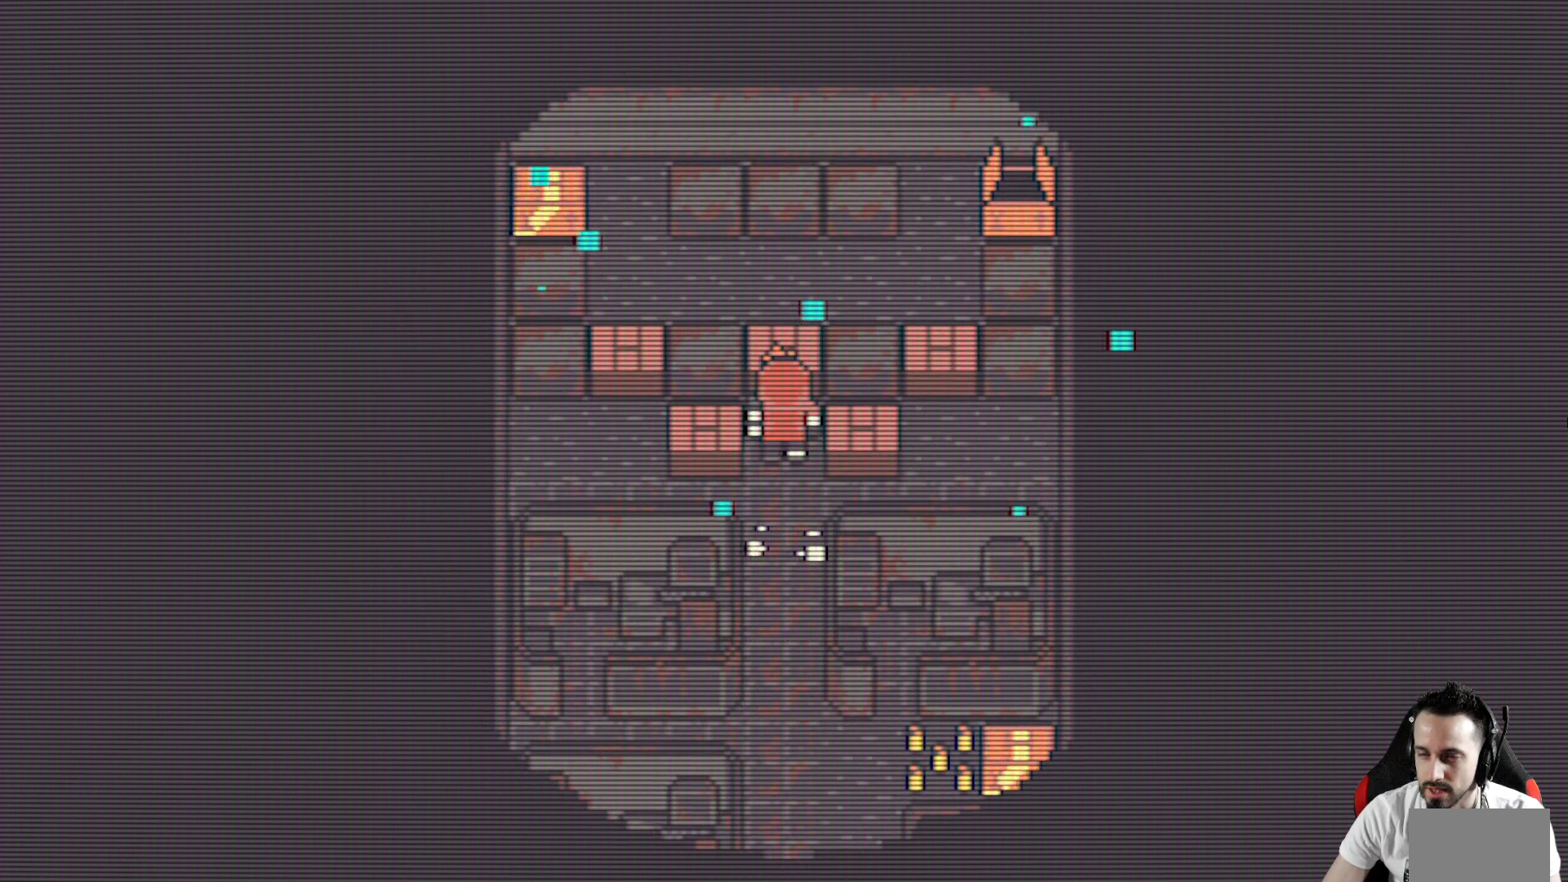
{"keys": ["x"], "events": []}
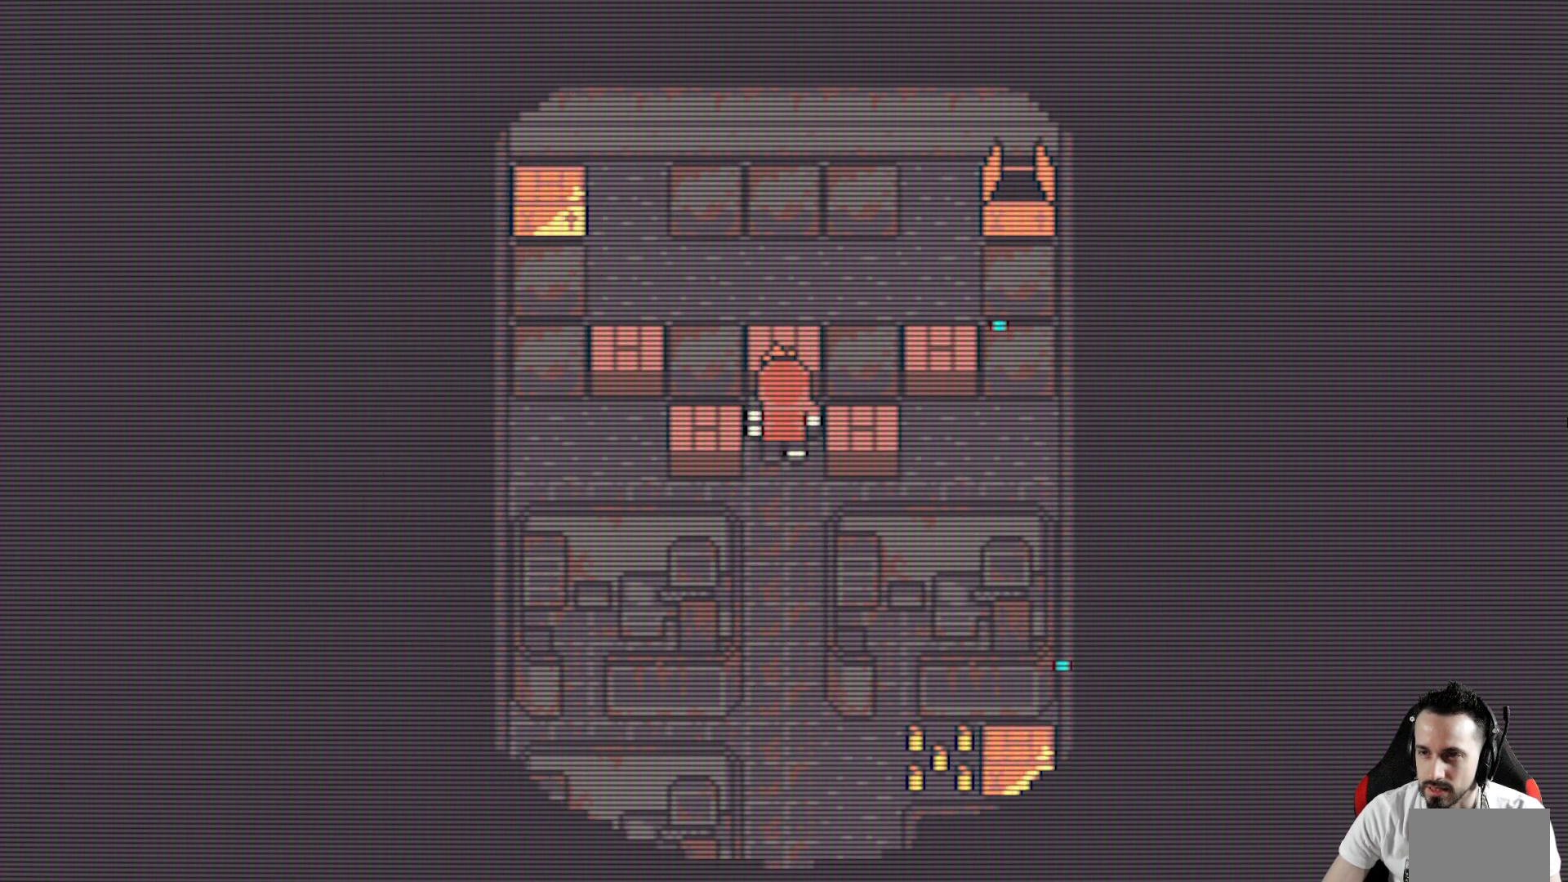
{"keys": ["x"], "events": []}
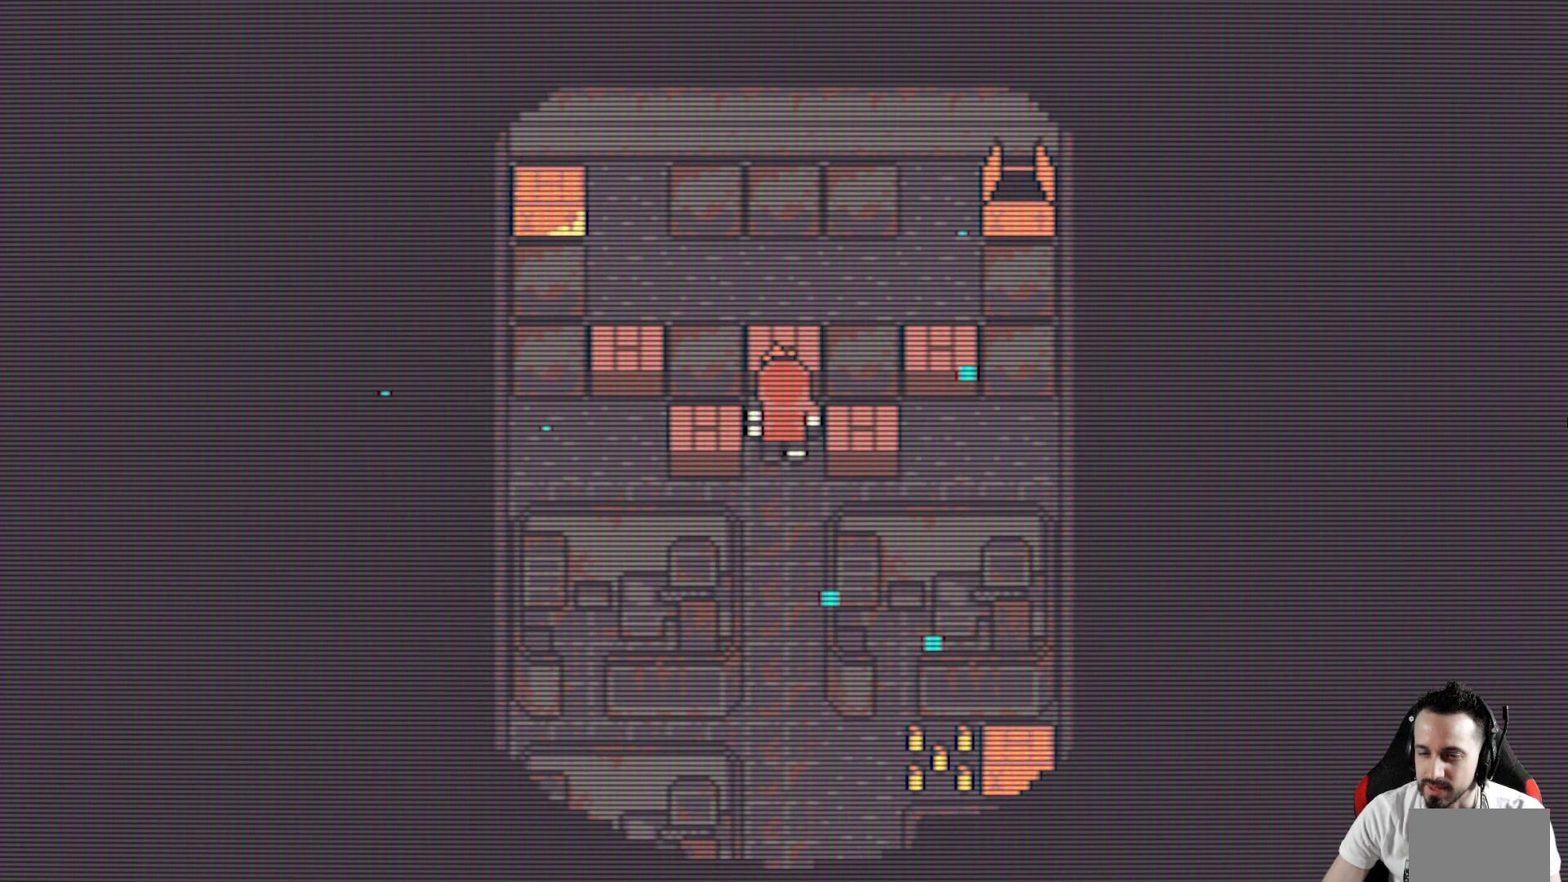
{"keys": ["x"], "events": [[200, "right", "down"], [350, "right", "up"]]}
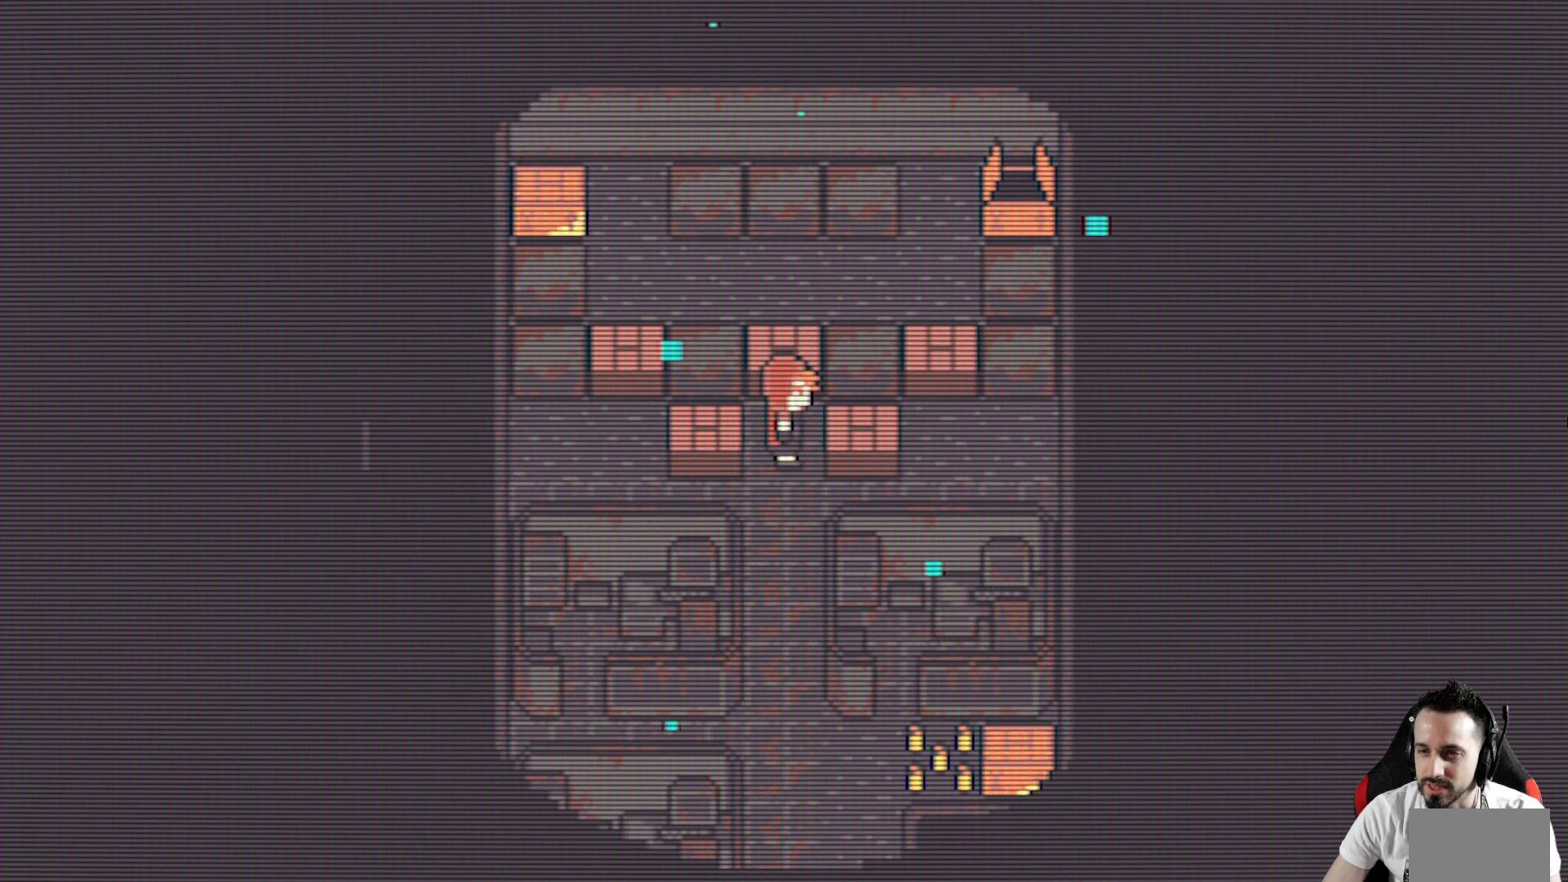
{"keys": ["right", "x"], "events": [[500, "right", "down"]]}
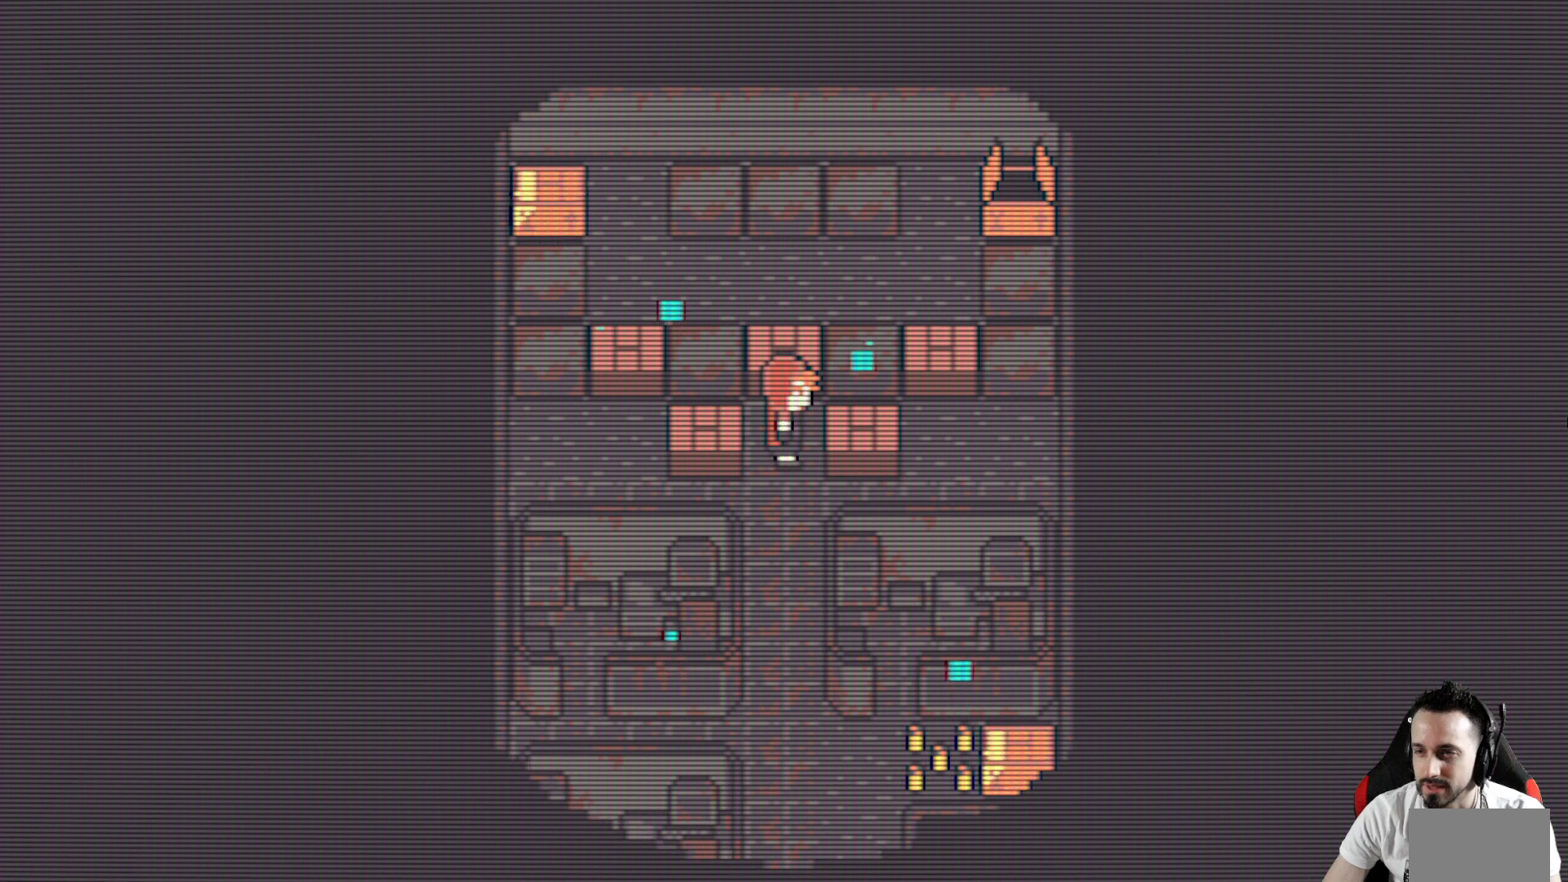
{"keys": ["right", "x"], "events": [[333, "space", "down"], [467, "space", "up"]]}
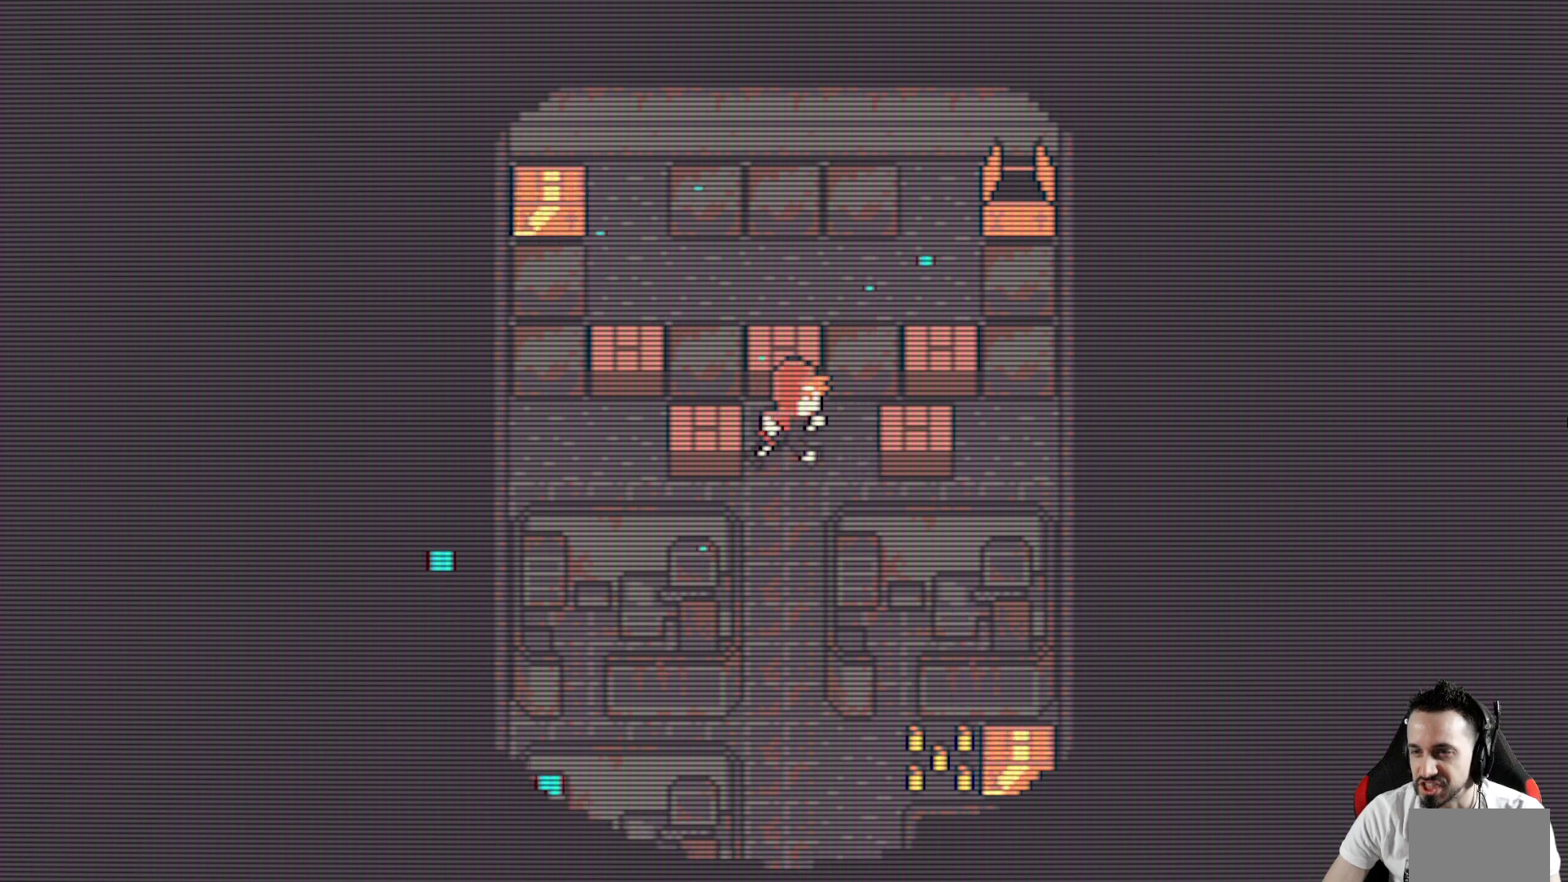
{"keys": ["right", "space", "x"], "events": [[483, "space", "down"]]}
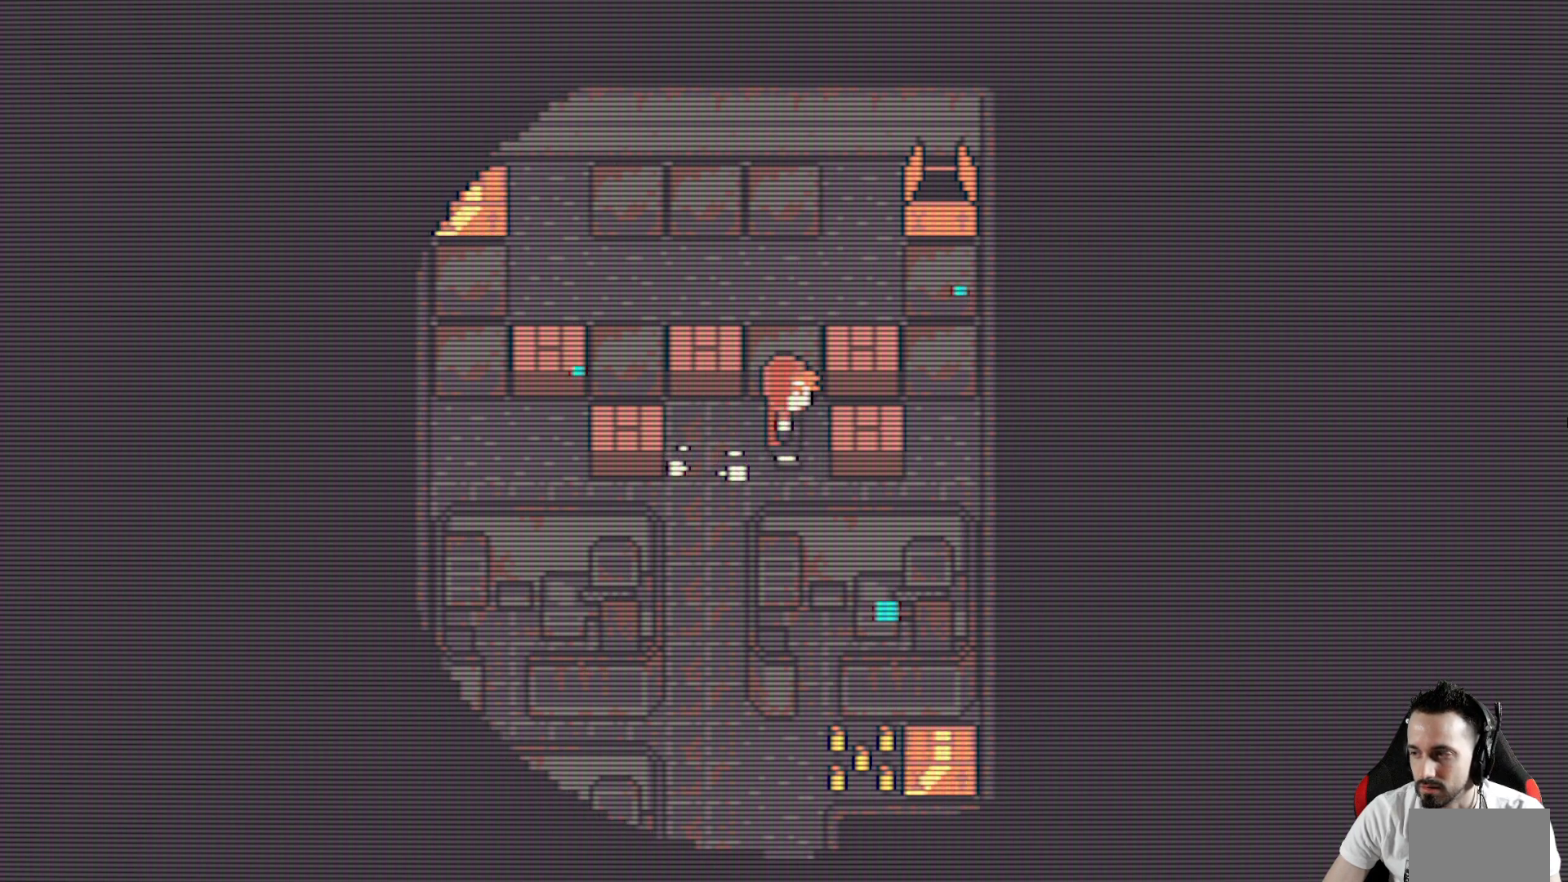
{"keys": ["right", "x"], "events": [[117, "space", "up"]]}
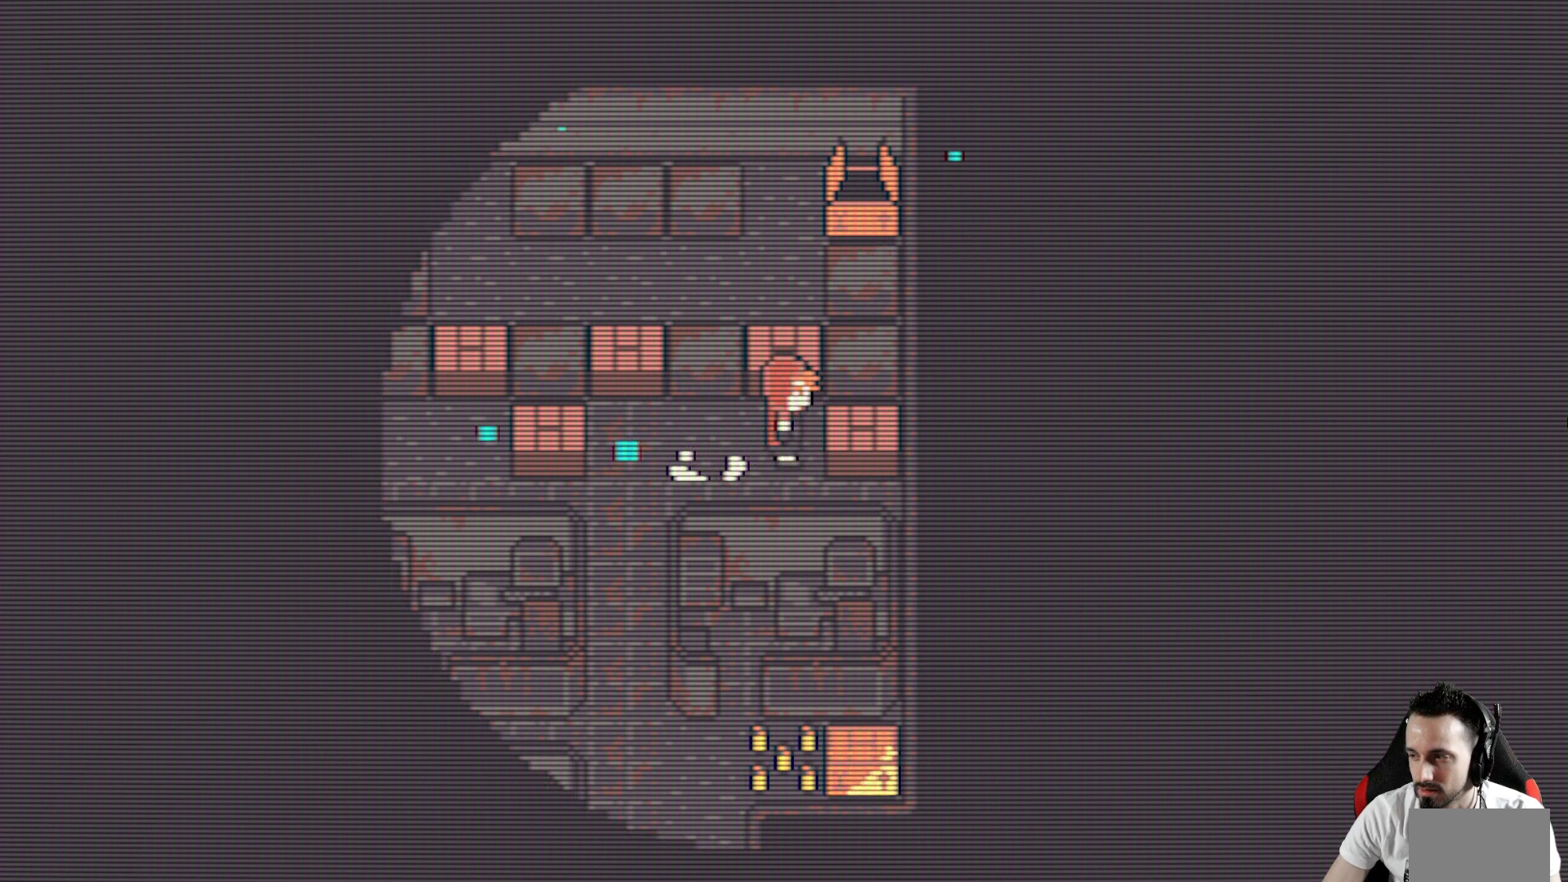
{"keys": ["up", "x"], "events": [[50, "up", "down"], [100, "right", "up"], [283, "space", "down"], [467, "space", "up"]]}
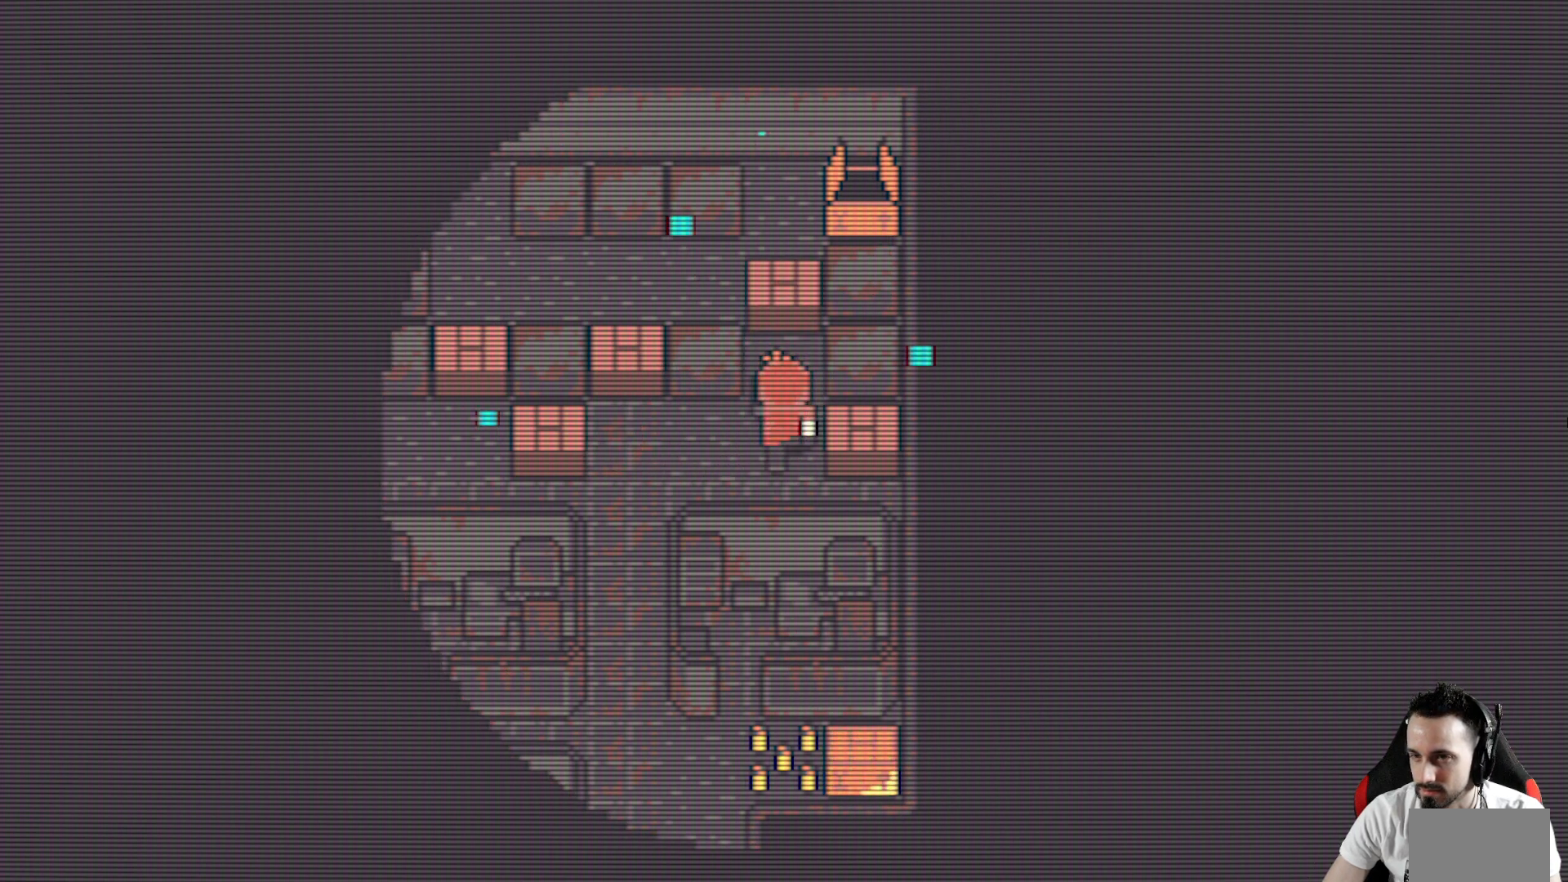
{"keys": ["up", "x"], "events": [[350, "space", "down"], [433, "space", "up"]]}
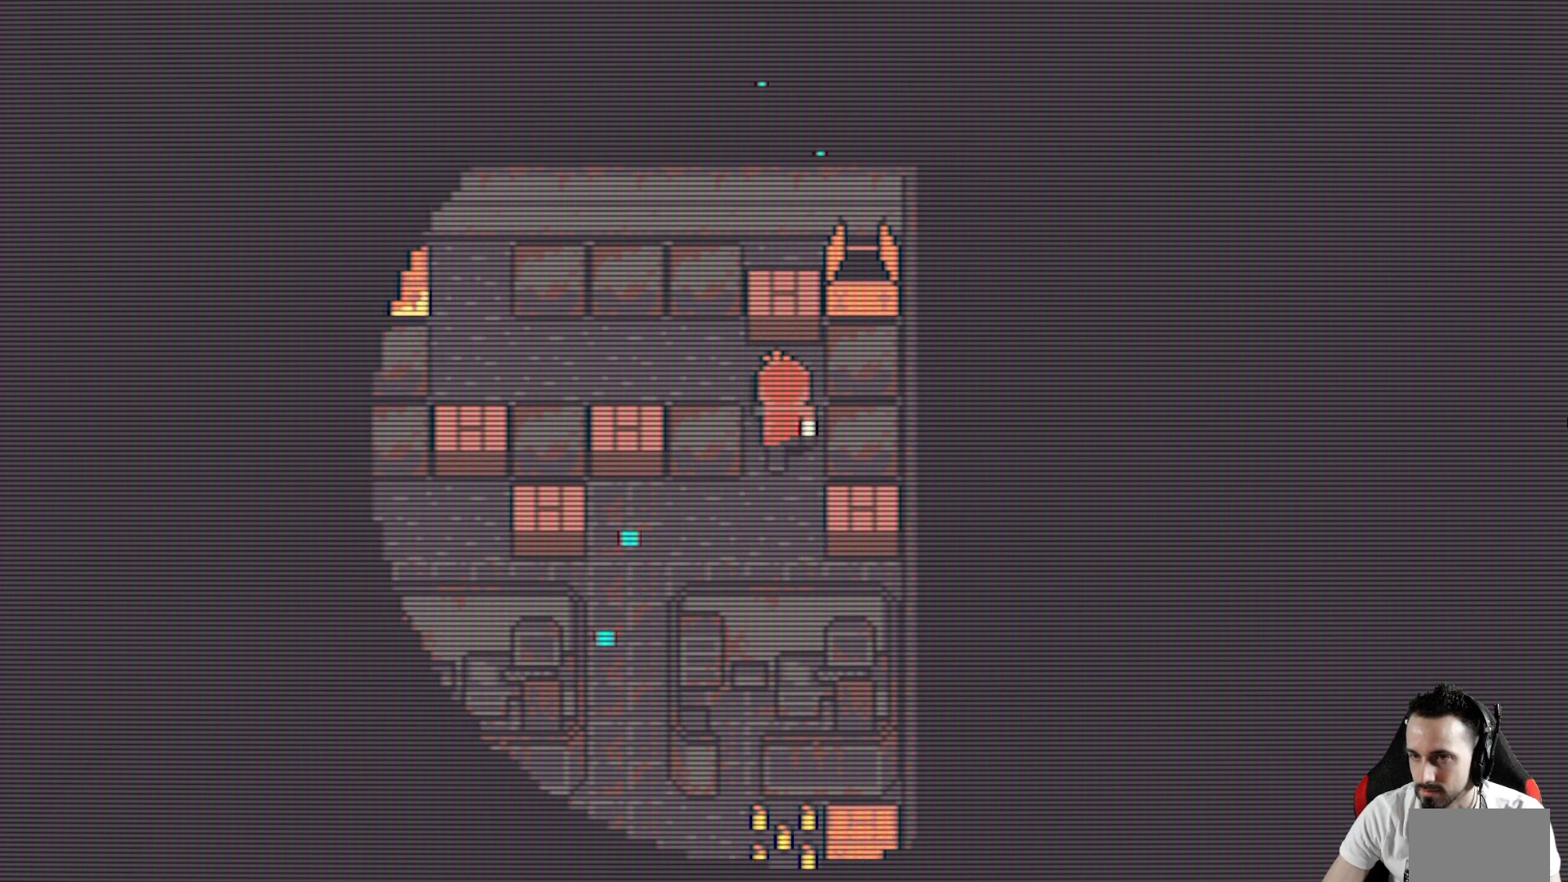
{"keys": ["left", "x"], "events": [[217, "left", "down"], [267, "up", "up"]]}
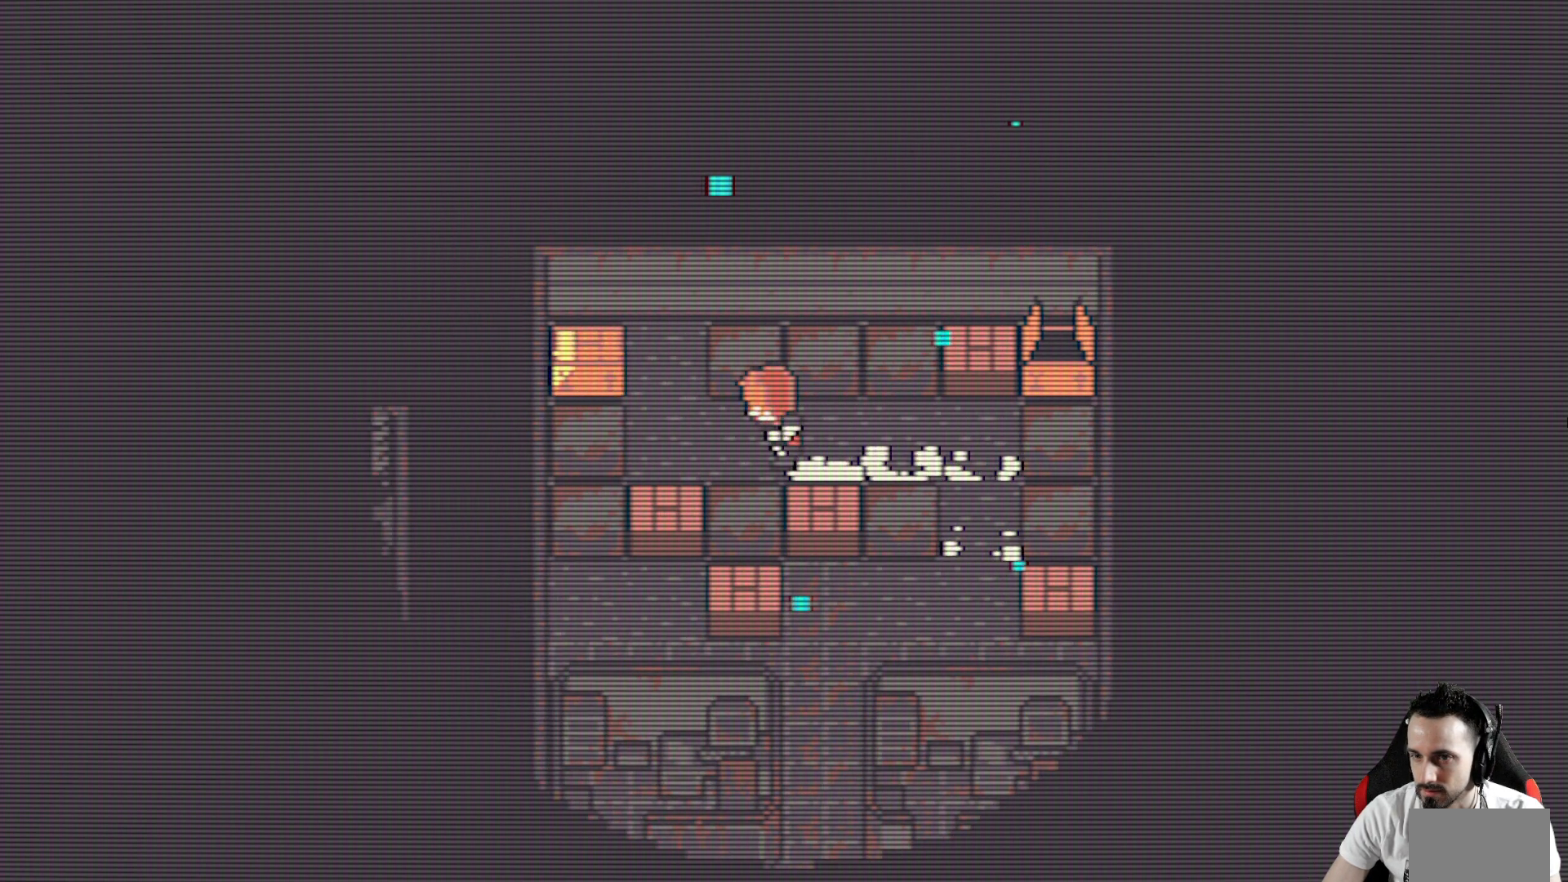
{"keys": ["left", "space", "x"], "events": [[133, "up", "down"], [183, "left", "up"], [283, "left", "down"], [333, "up", "up"], [417, "space", "down"]]}
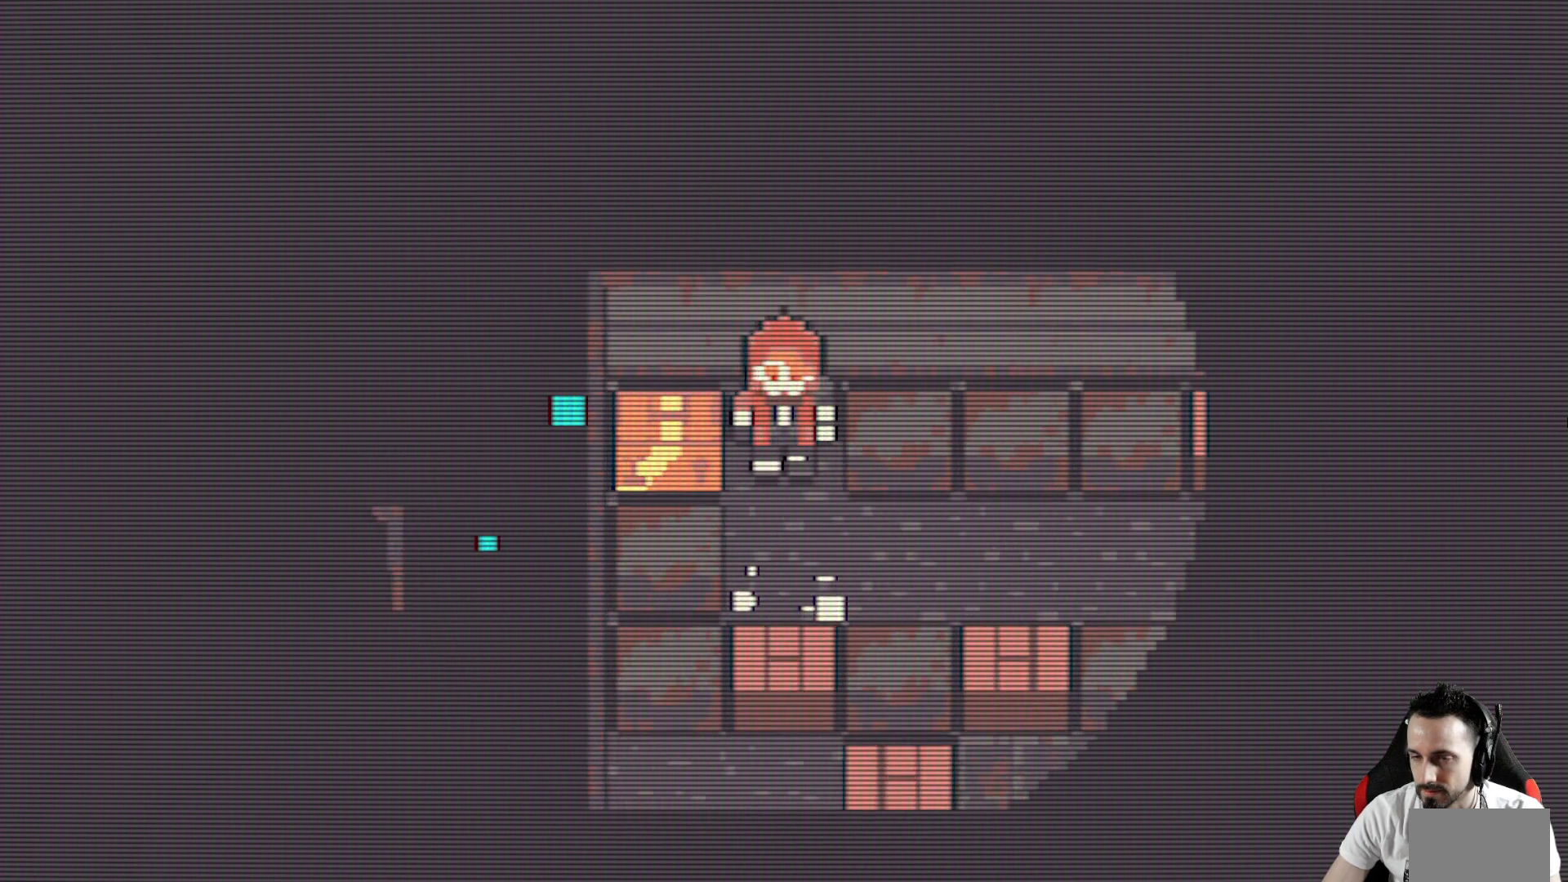
{"keys": [], "events": [[17, "space", "up"], [67, "left", "up"], [483, "x", "up"]]}
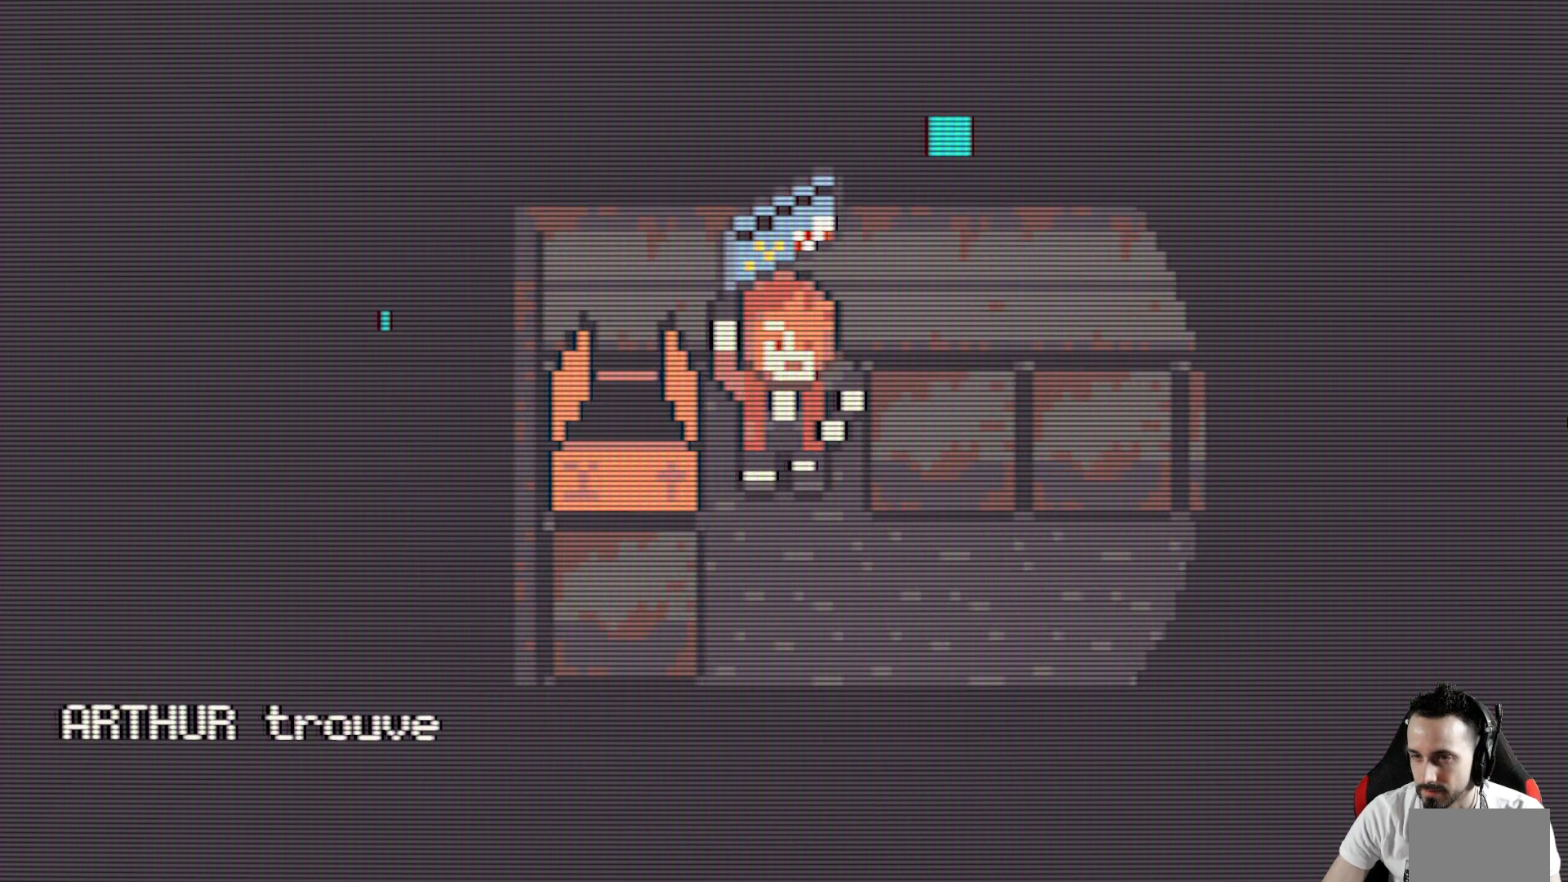
{"keys": [], "events": [[167, "space", "down"], [317, "space", "up"], [400, "space", "down"], [450, "space", "up"]]}
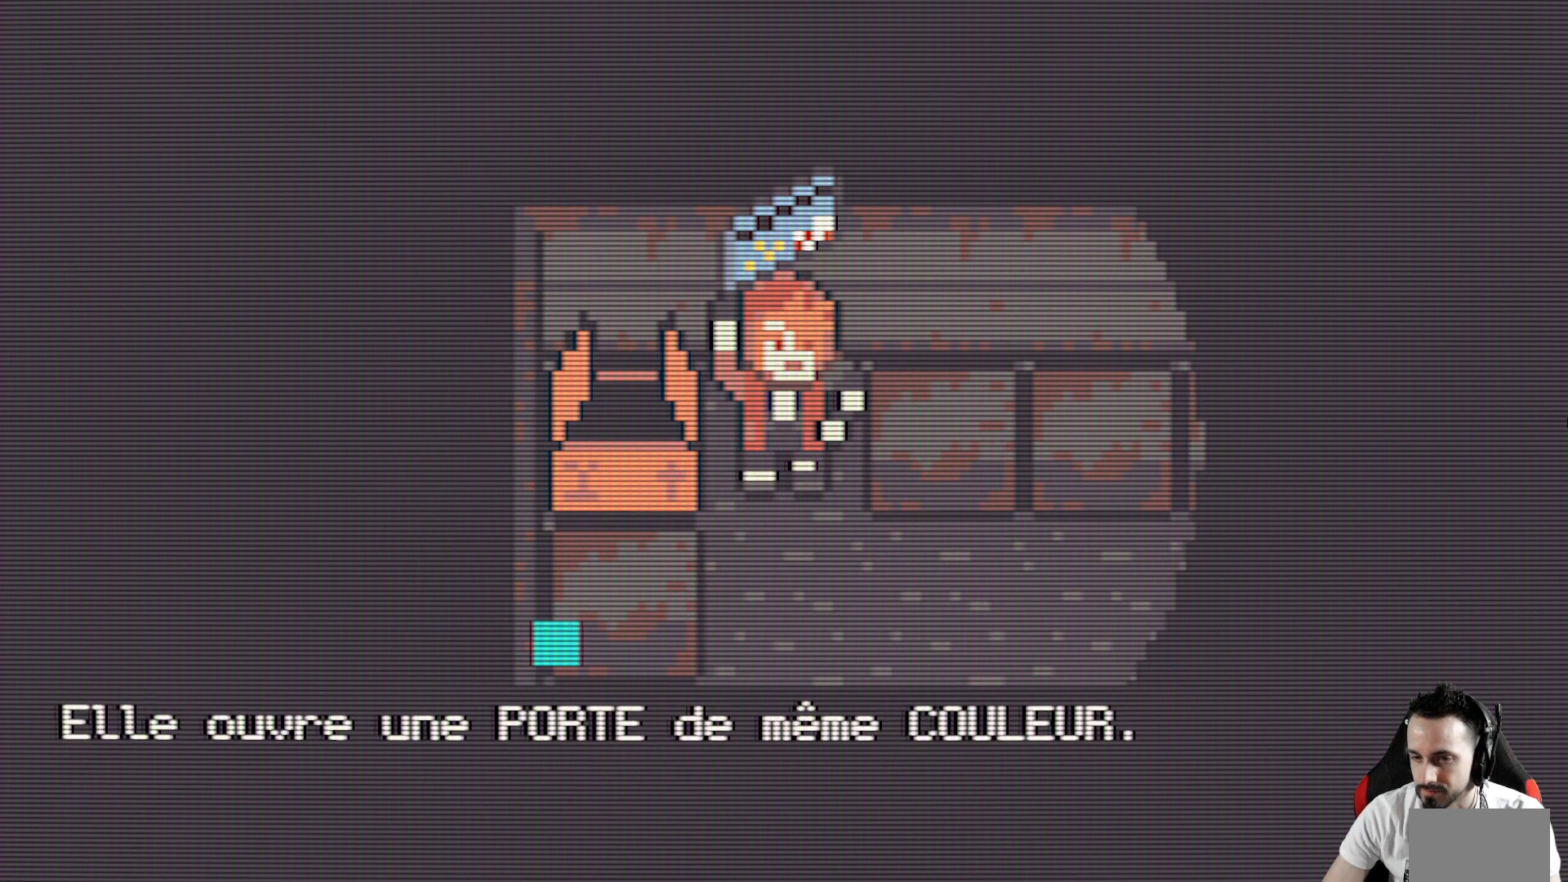
{"keys": ["down", "x"], "events": [[100, "space", "down"], [133, "space", "up"], [367, "down", "down"], [417, "x", "down"]]}
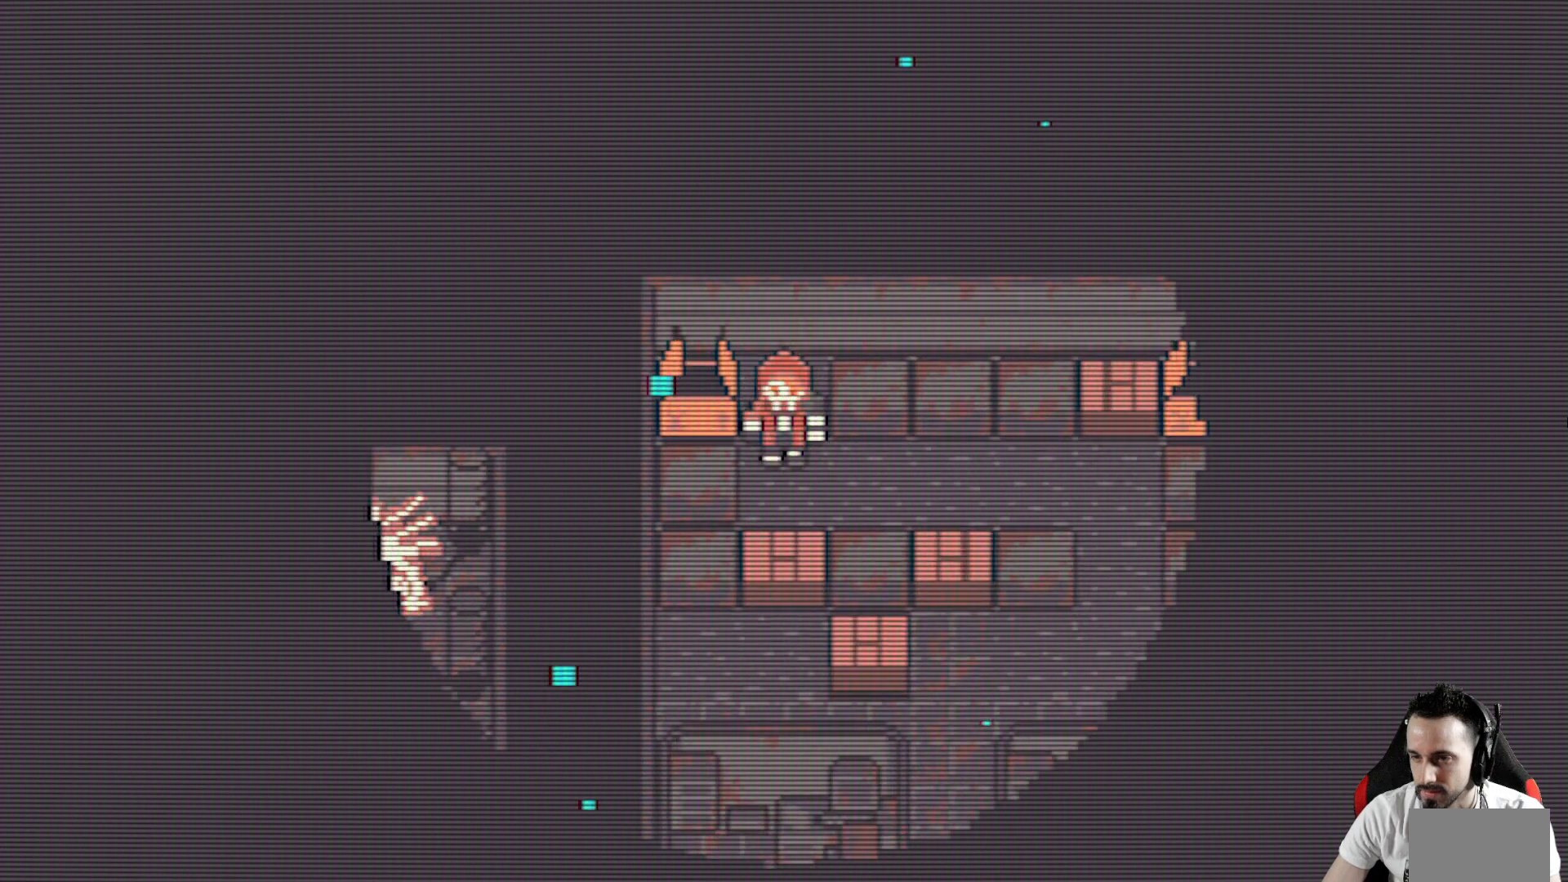
{"keys": ["right", "x"], "events": [[117, "right", "down"], [150, "down", "up"]]}
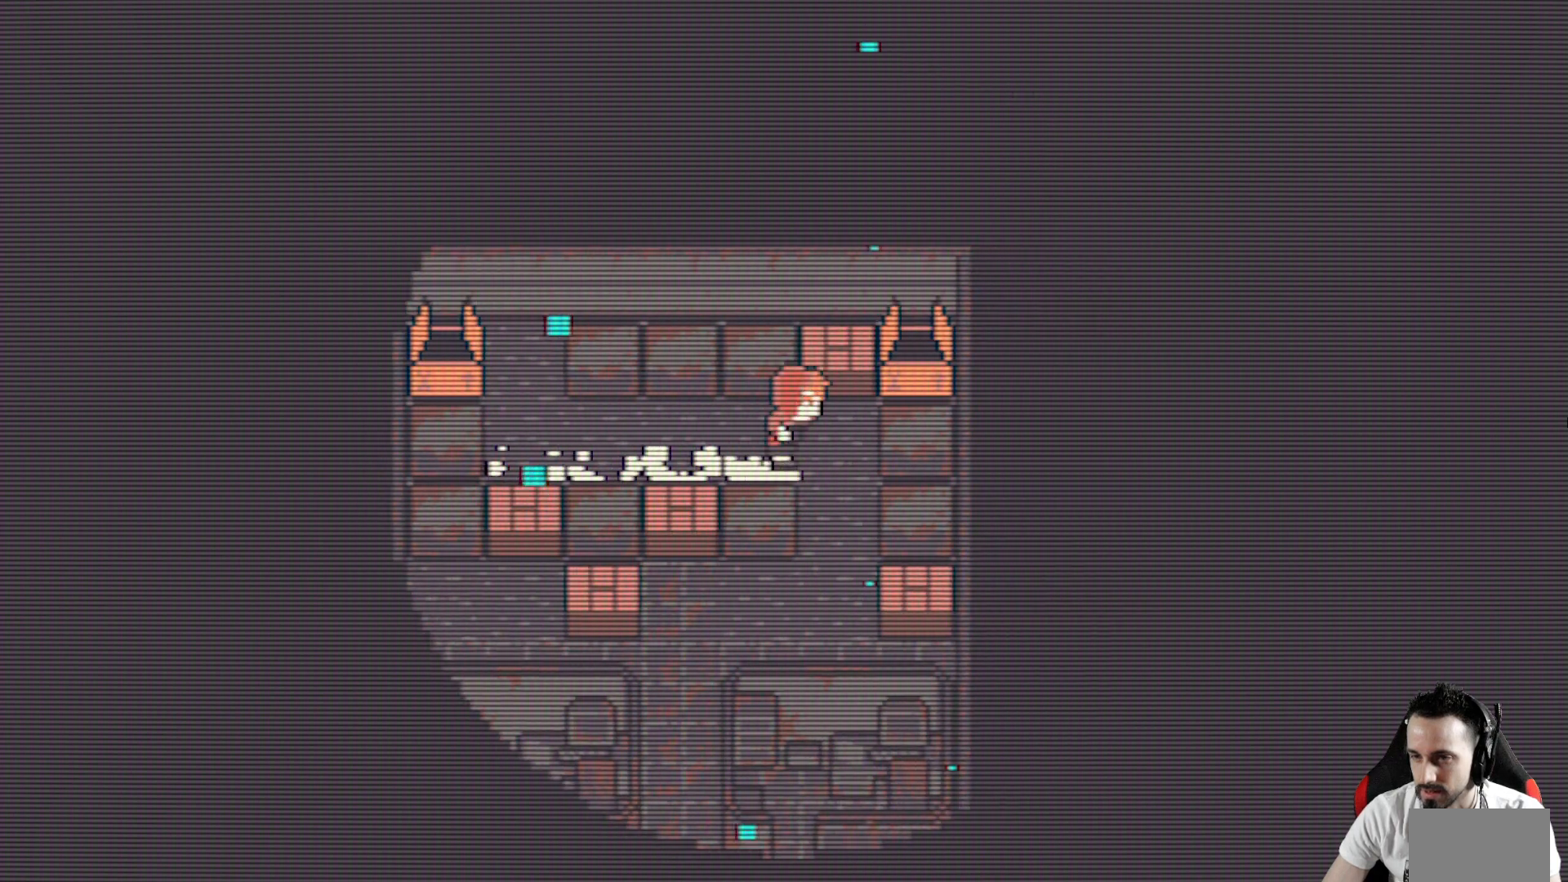
{"keys": ["left", "x"], "events": [[83, "down", "down"], [217, "right", "up"], [367, "left", "down"], [400, "down", "up"]]}
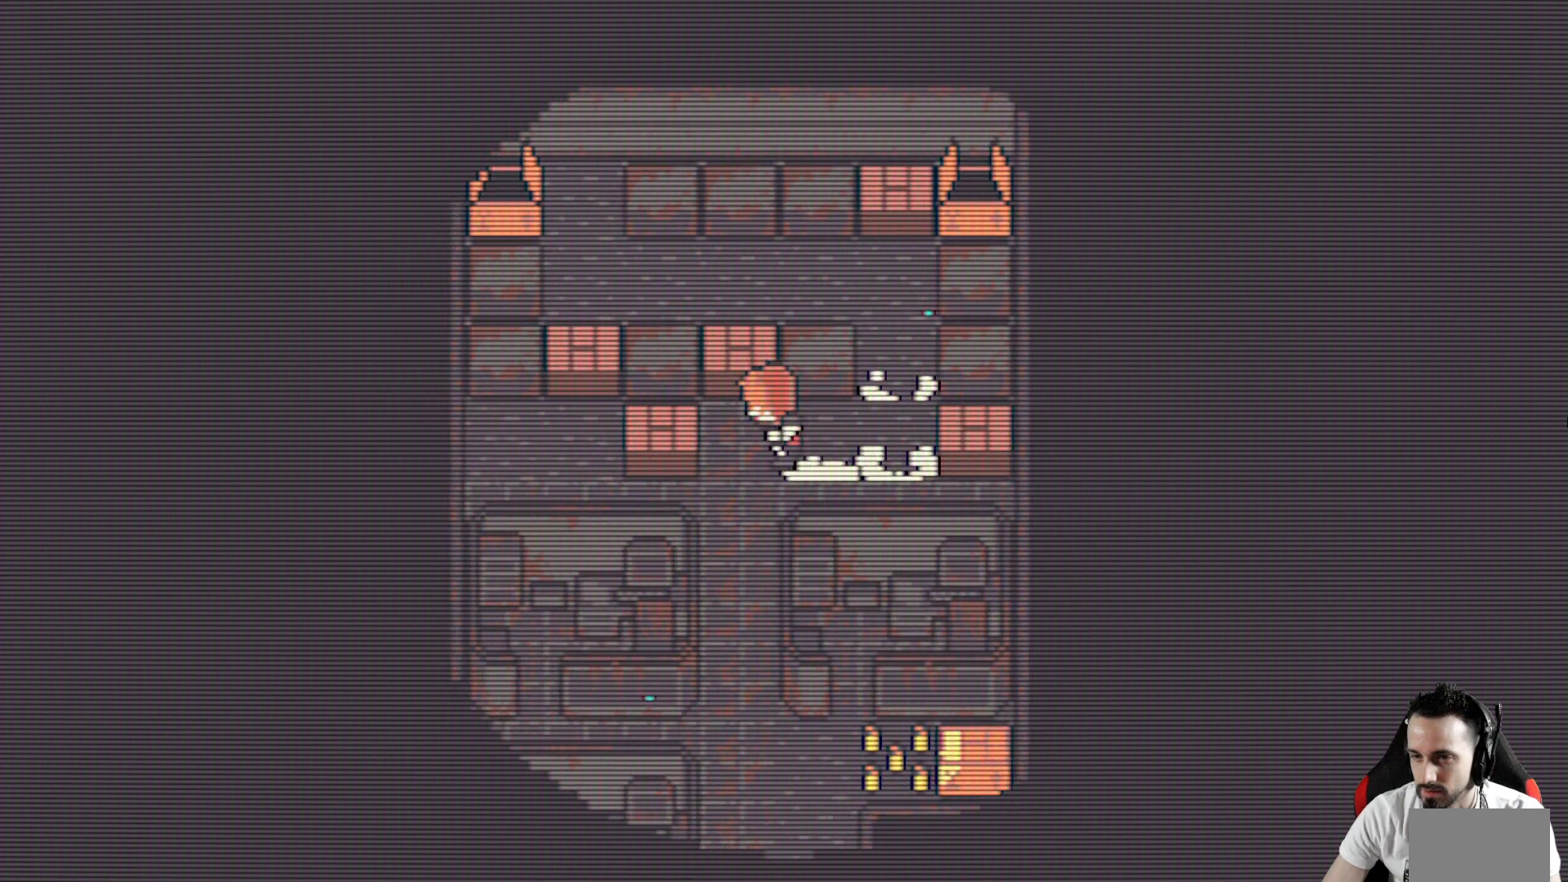
{"keys": ["left", "up", "x"], "events": [[100, "down", "down"], [133, "left", "up"], [333, "down", "up"], [333, "left", "down"], [467, "up", "down"]]}
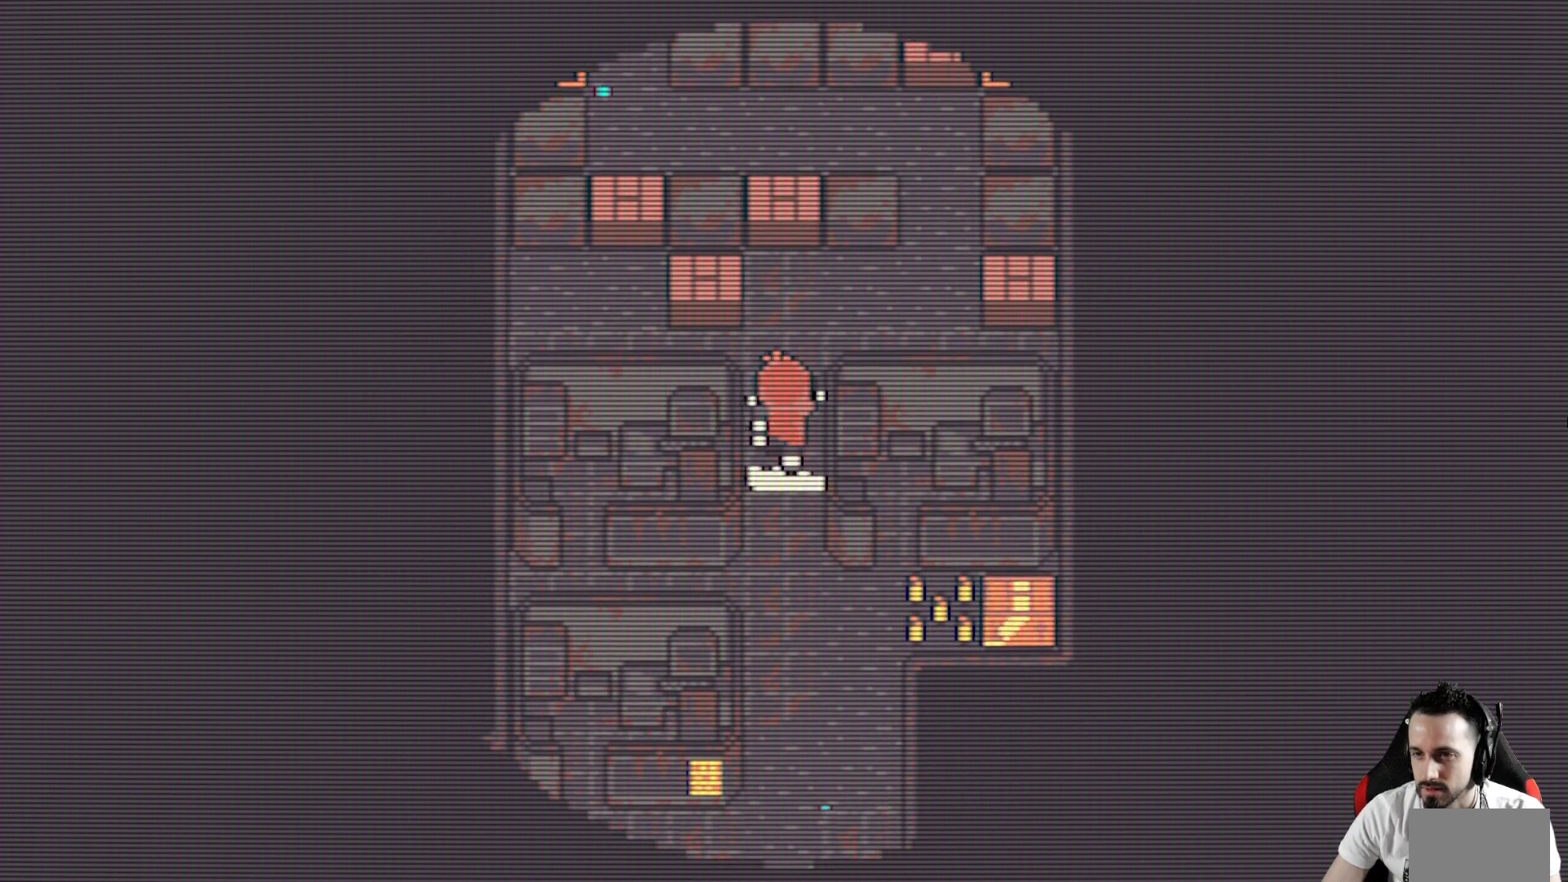
{"keys": ["x"], "events": [[17, "left", "up"], [250, "left", "down"], [250, "up", "up"], [383, "left", "up"]]}
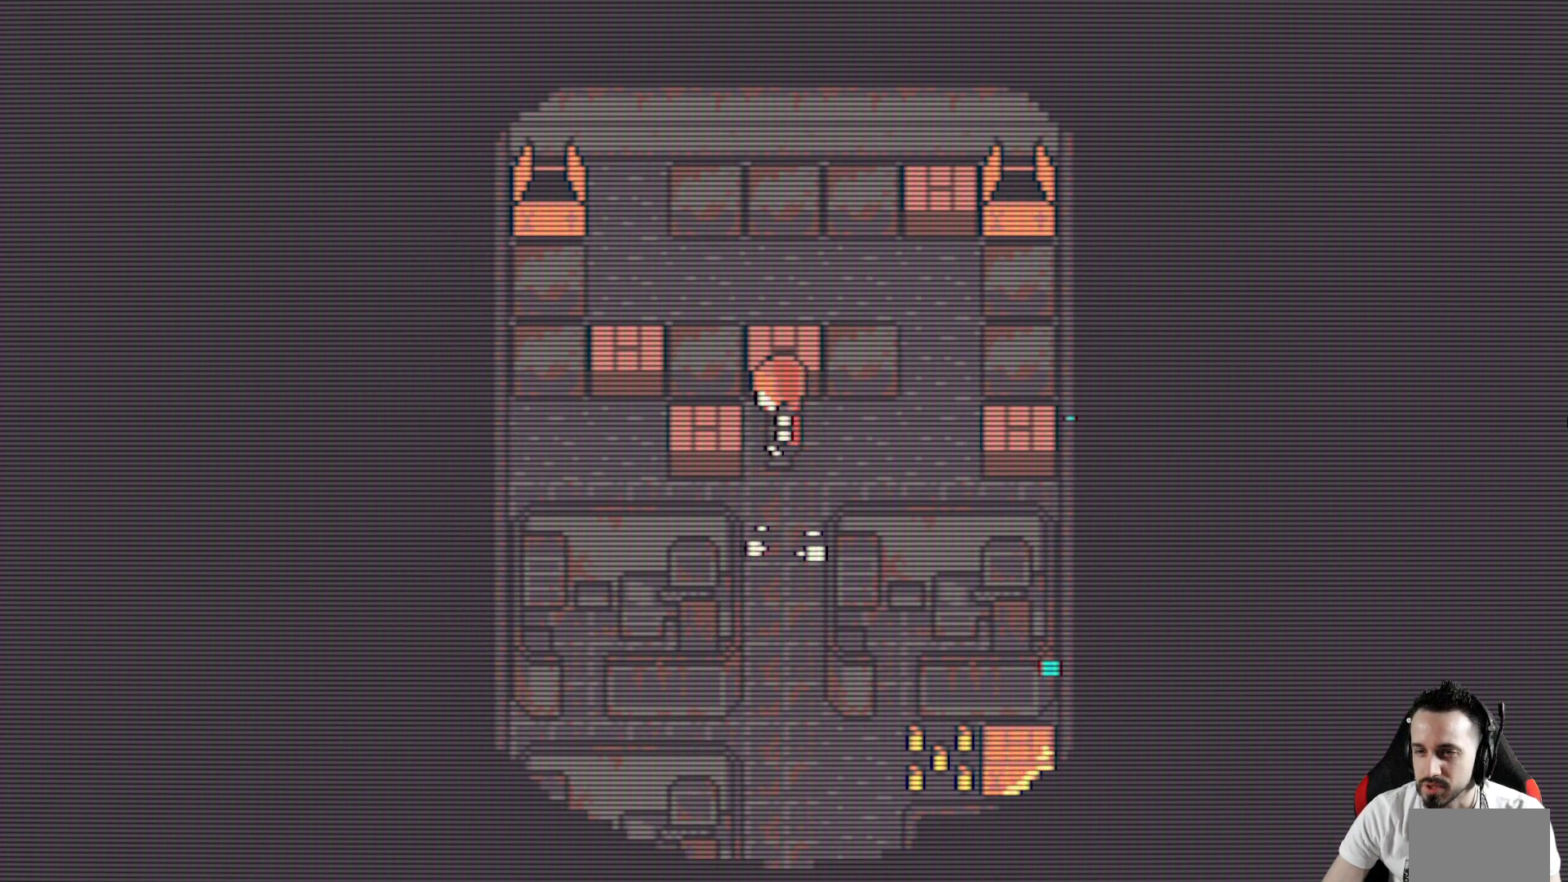
{"keys": ["left", "x"], "events": [[167, "left", "down"], [167, "space", "down"], [317, "space", "up"]]}
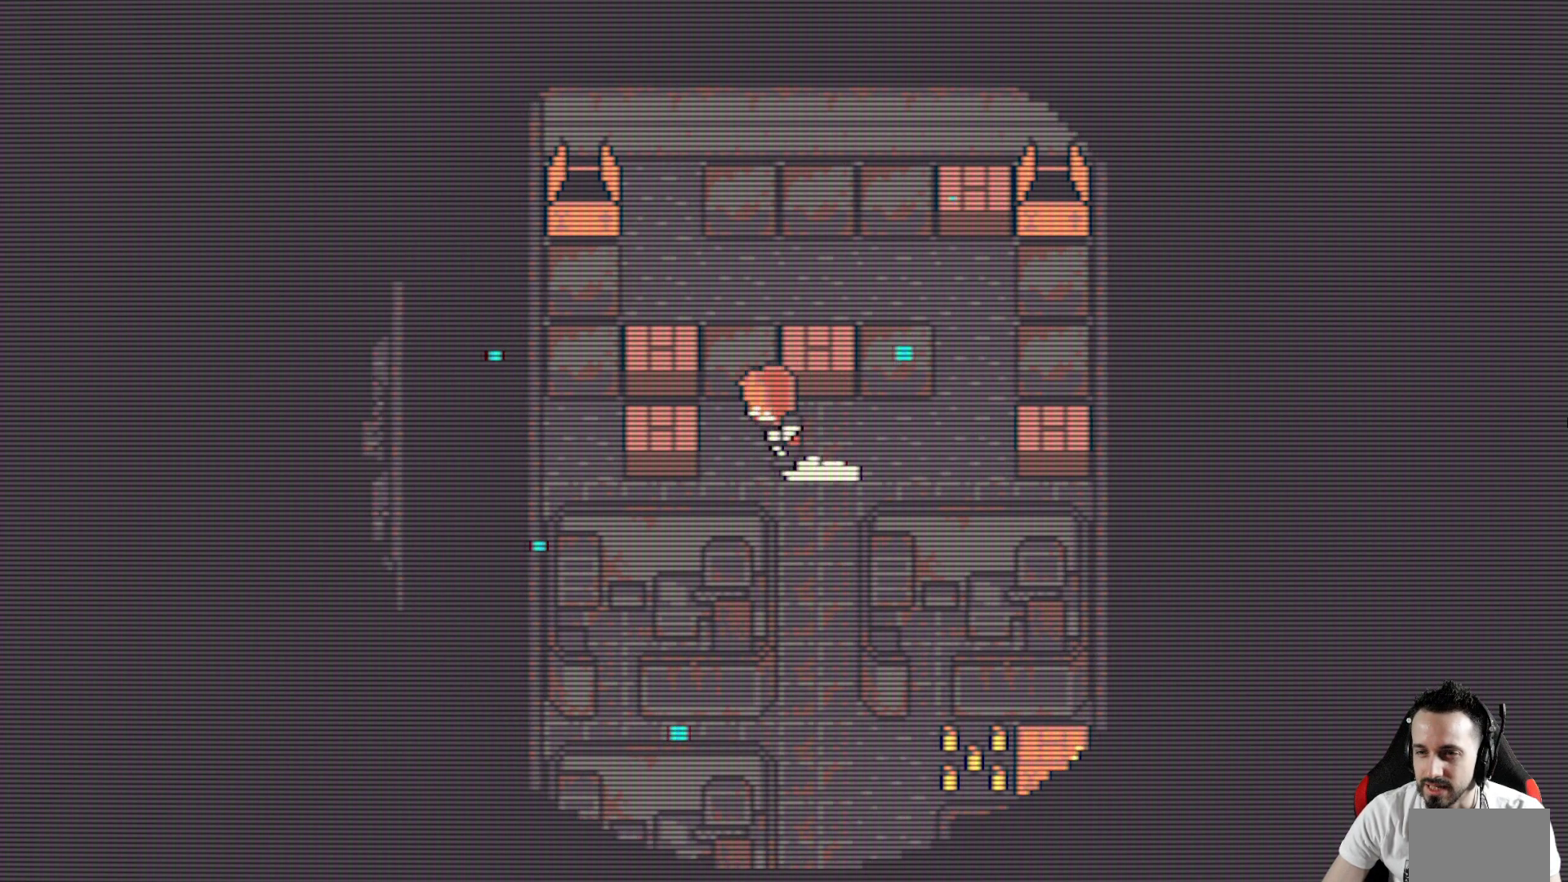
{"keys": ["left", "x"], "events": [[233, "space", "down"], [367, "space", "up"]]}
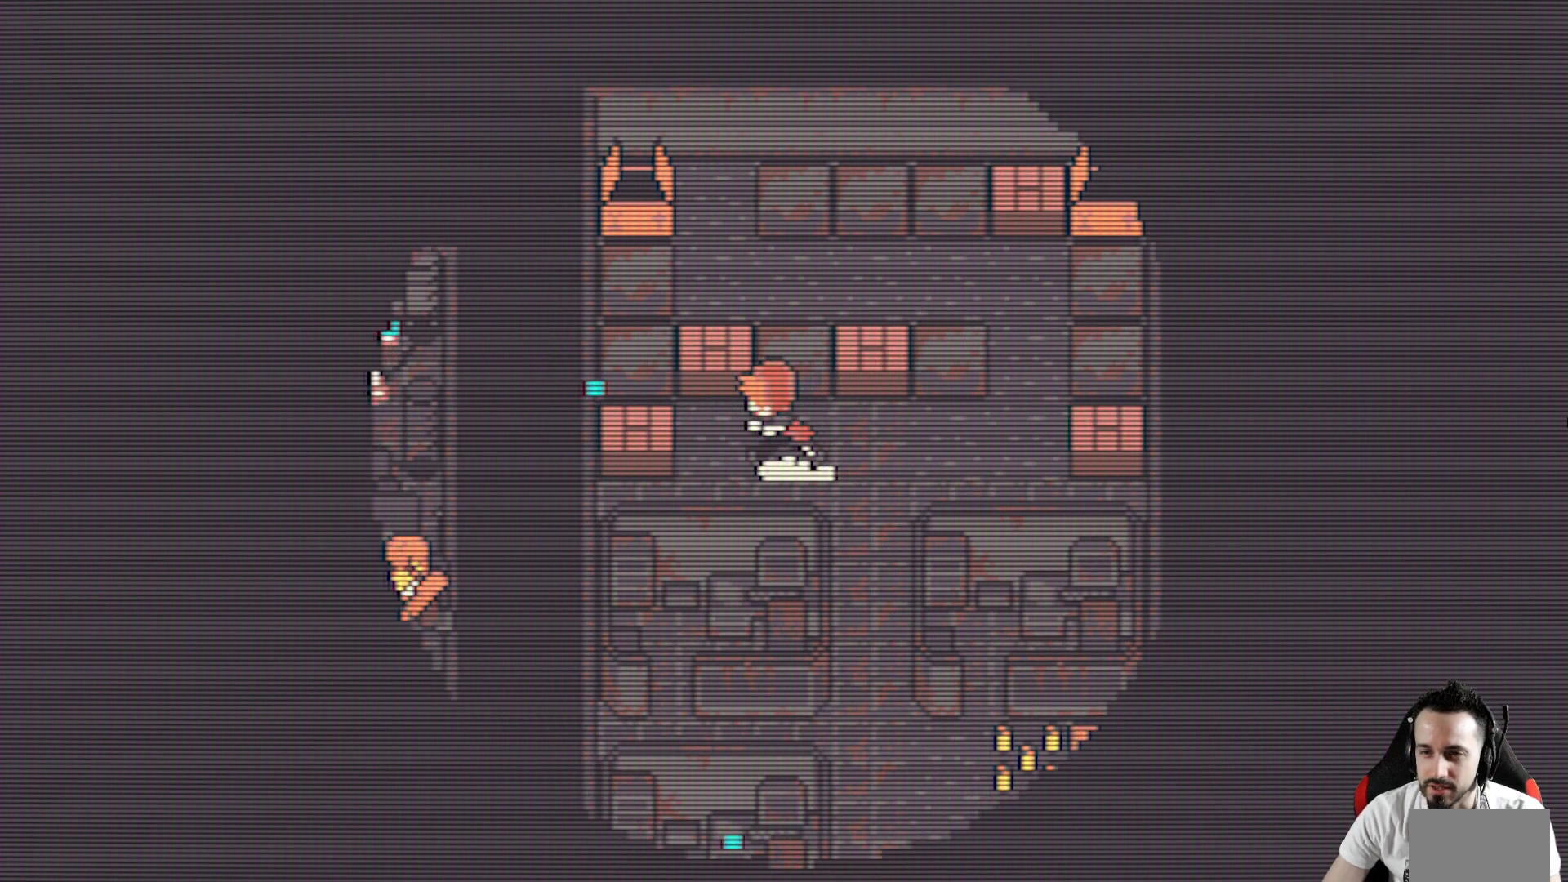
{"keys": ["left", "x"], "events": []}
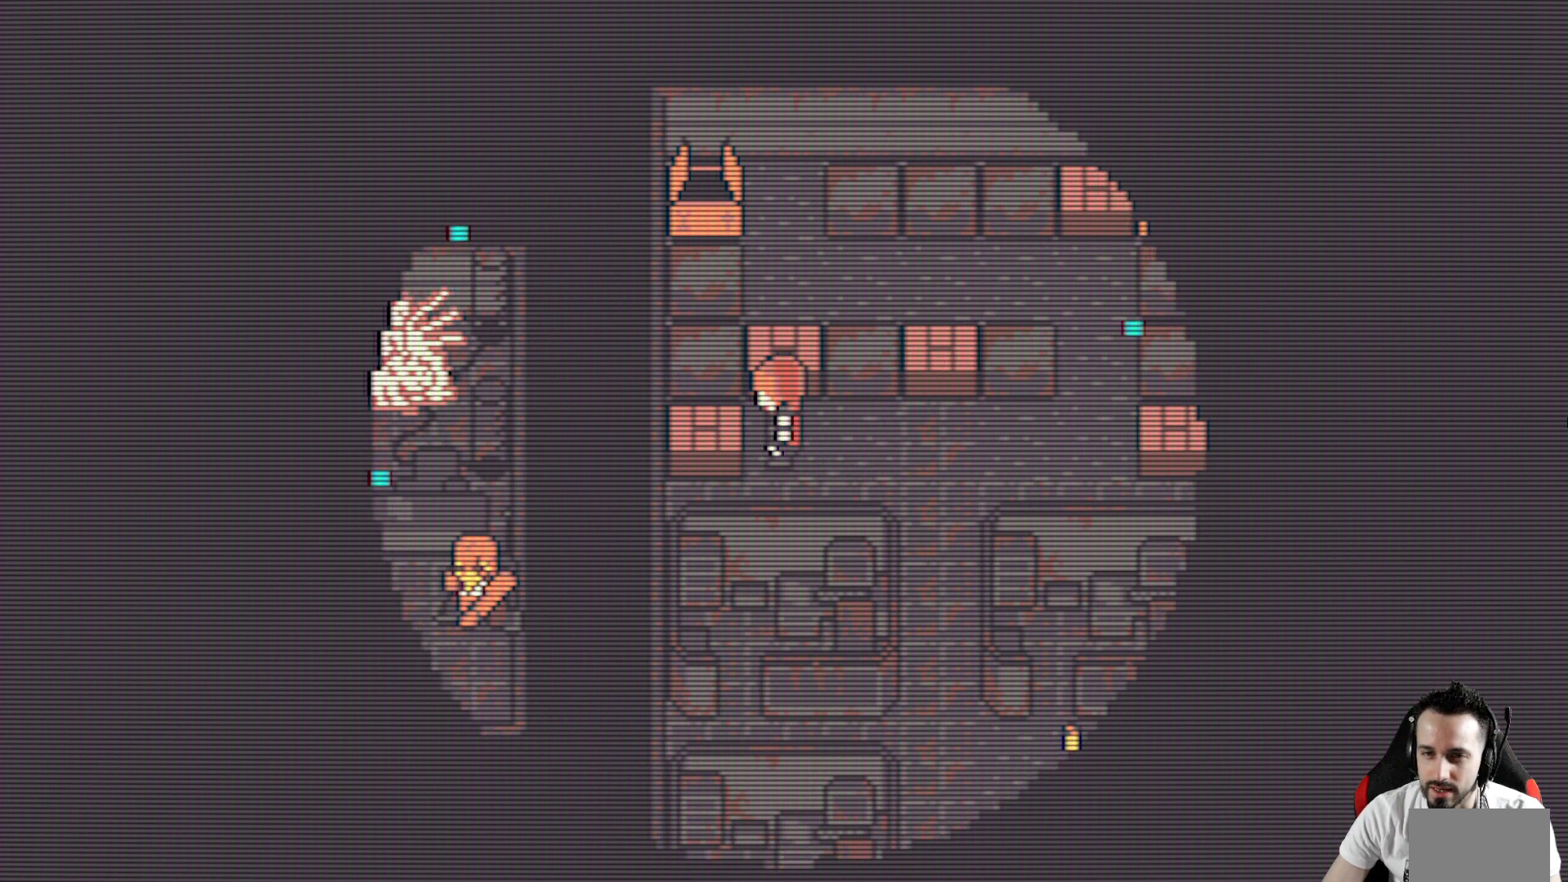
{"keys": ["left", "x"], "events": []}
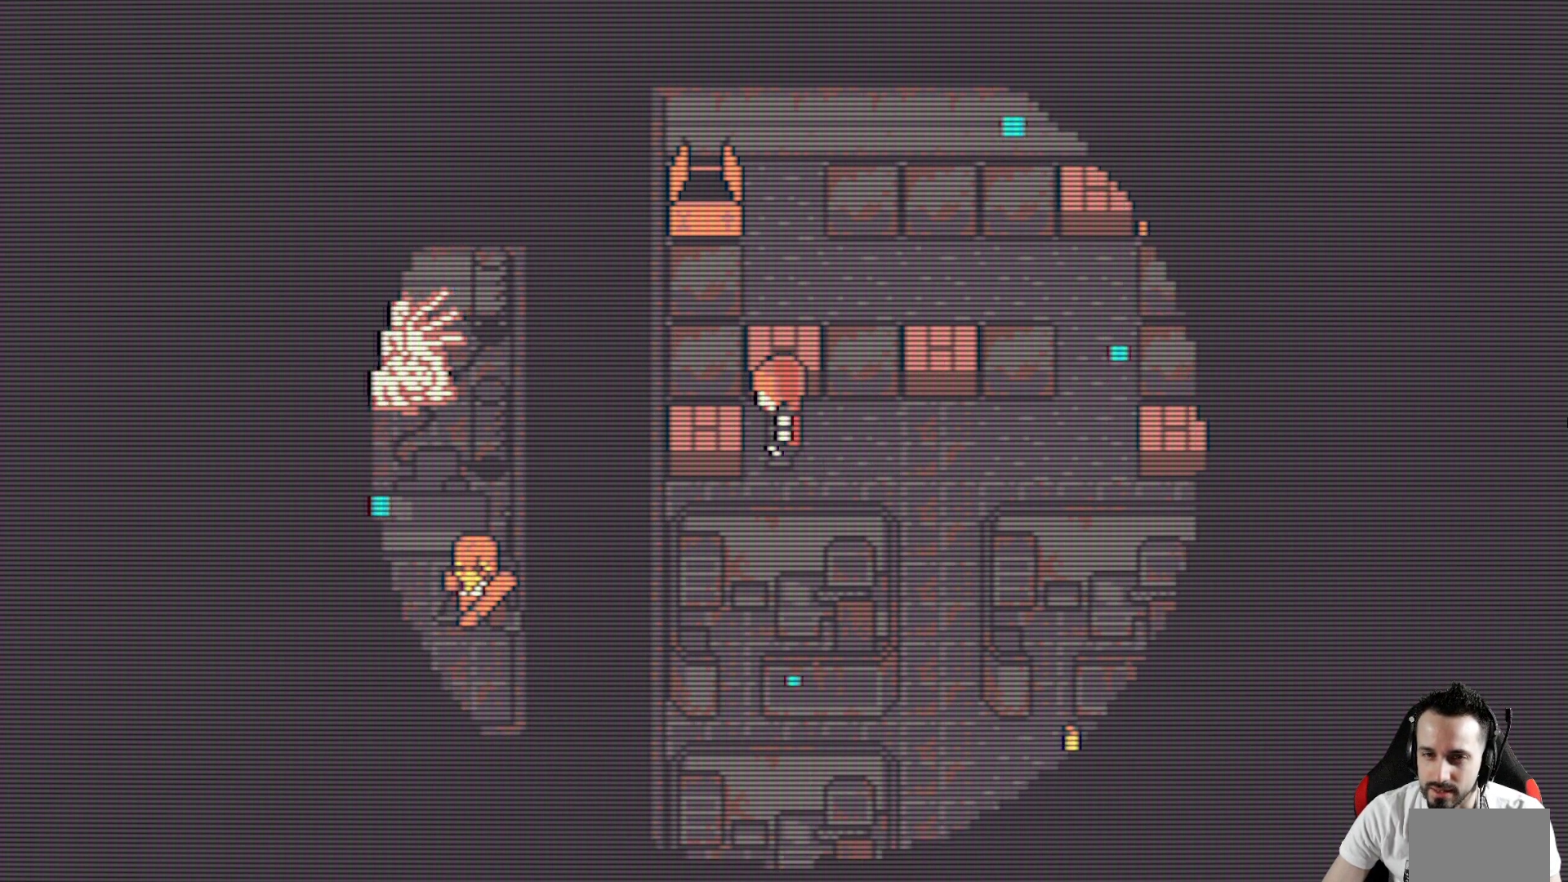
{"keys": ["up", "x"], "events": [[100, "up", "down"], [133, "left", "up"], [333, "space", "down"], [467, "space", "up"]]}
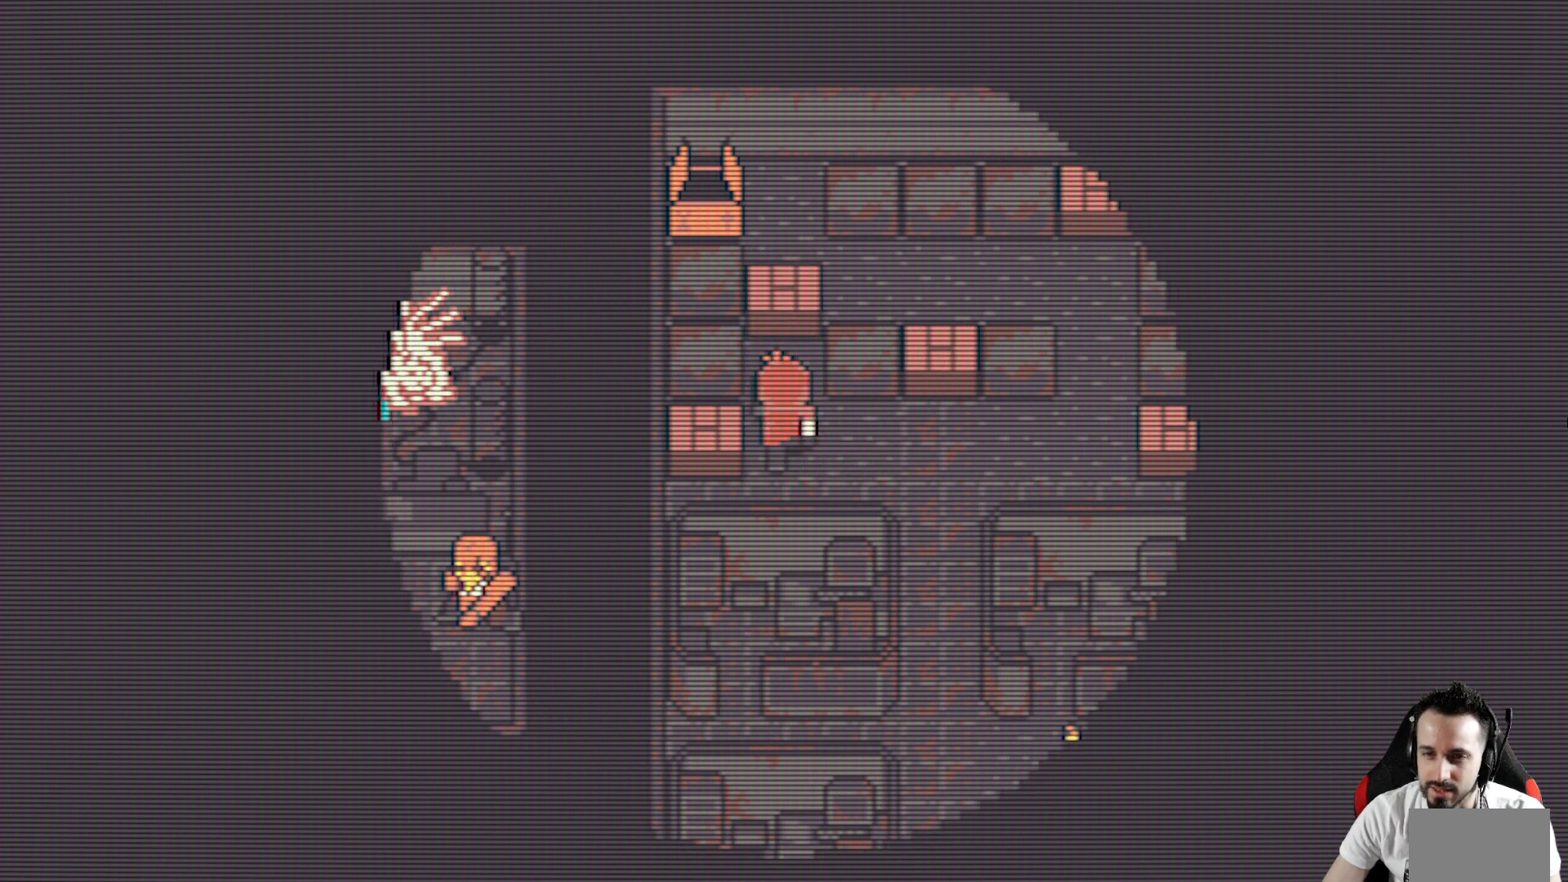
{"keys": ["left", "x"], "events": [[17, "left", "down"], [67, "up", "up"]]}
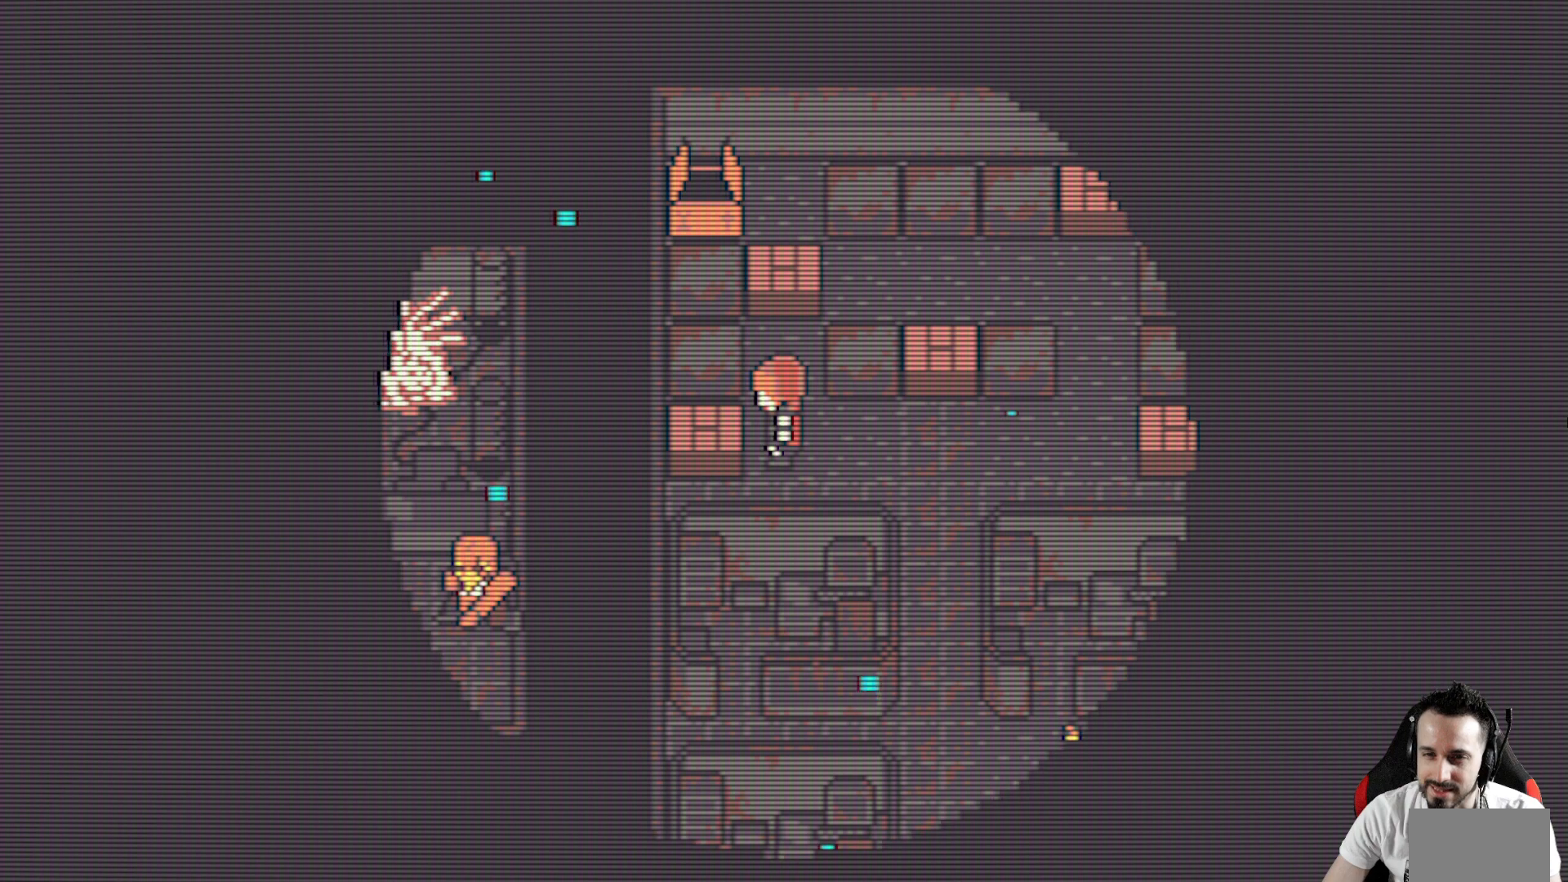
{"keys": ["left", "x"], "events": [[83, "up", "down"], [267, "up", "up"]]}